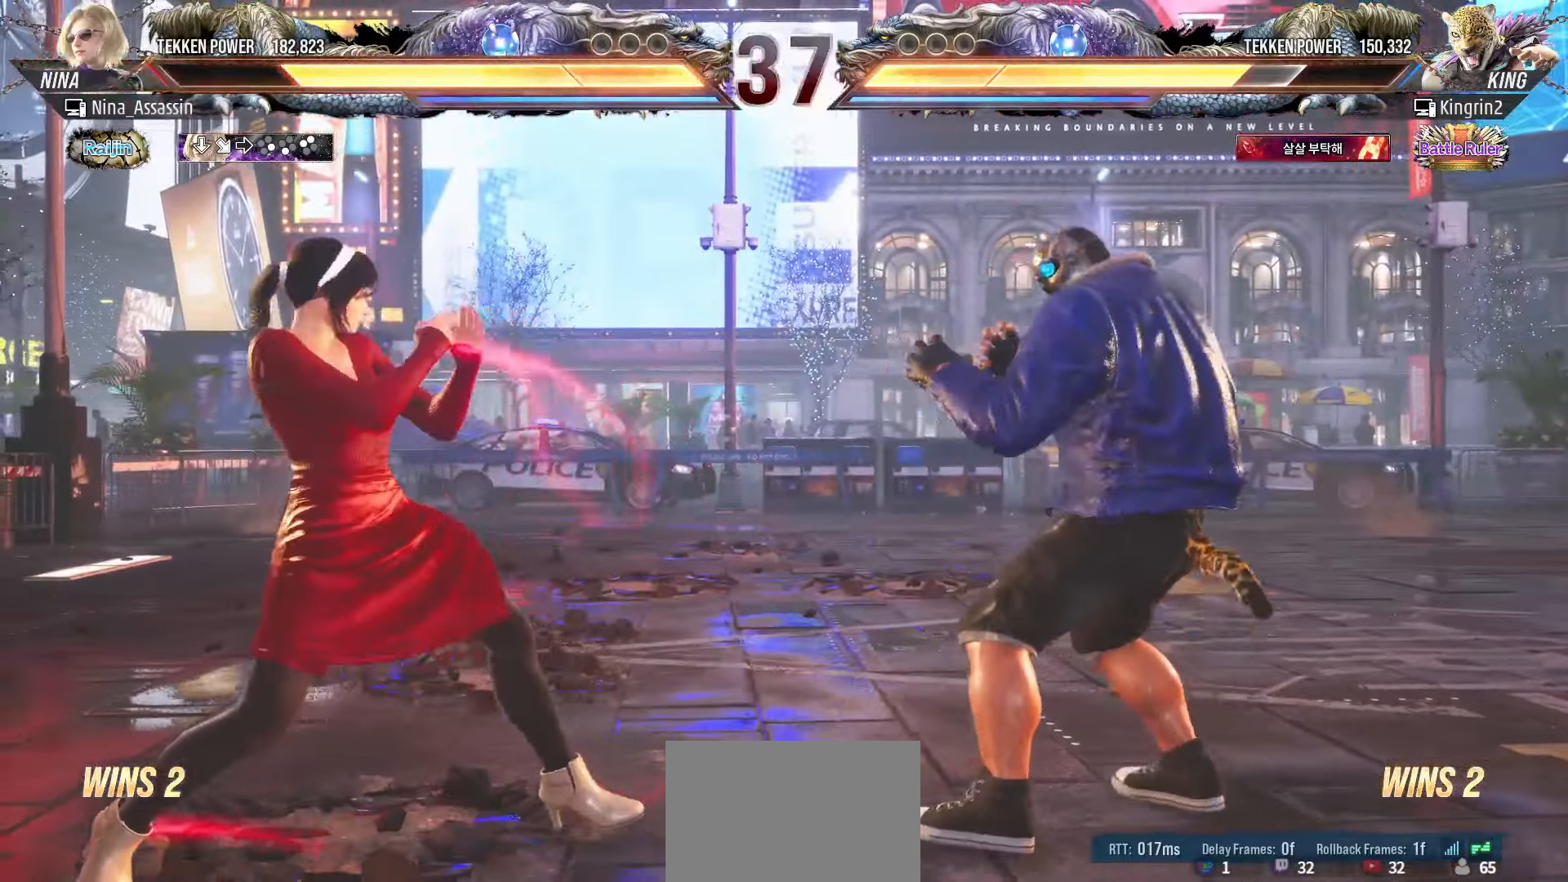
Gameplay with a controller (arcade stick); each line is a JSON object with the inputs held at the frame after it. "events" lists button and stick changes between this image and that frame as [ms after this image, input, new state], when the widget could be followed in between. Not read: L3 R3.
{"buttons": [], "left_stick": "down", "events": [[33, "CIRCLE", "down"], [100, "CIRCLE", "up"], [100, "left_stick", "center"], [450, "left_stick", "down"]]}
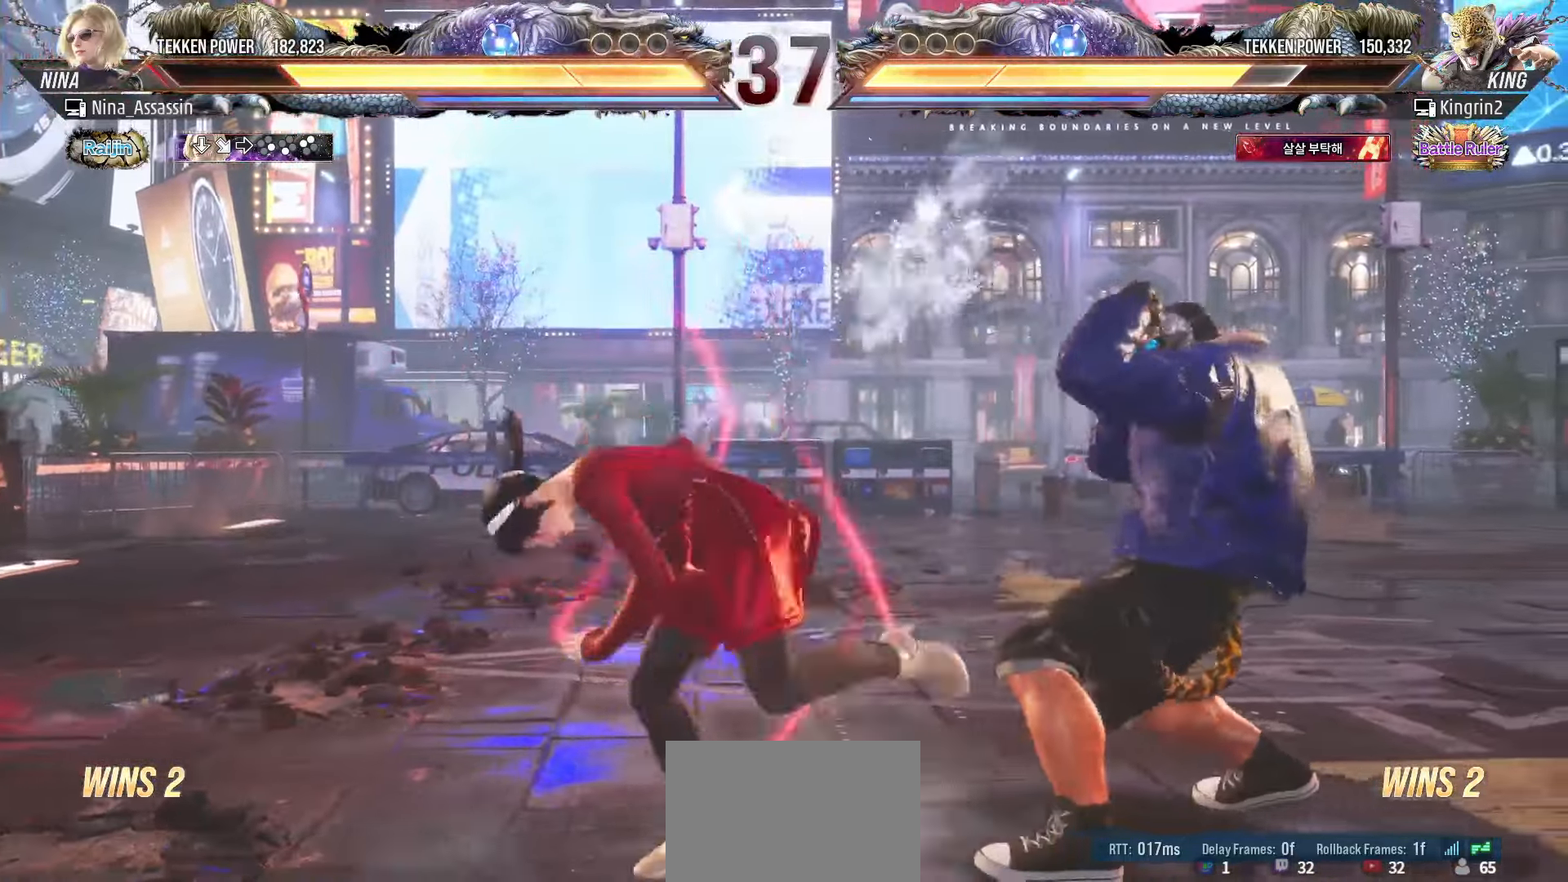
{"buttons": [], "left_stick": "left", "events": [[17, "left_stick", "center"], [267, "left_stick", "left"], [333, "left_stick", "center"], [383, "left_stick", "left"]]}
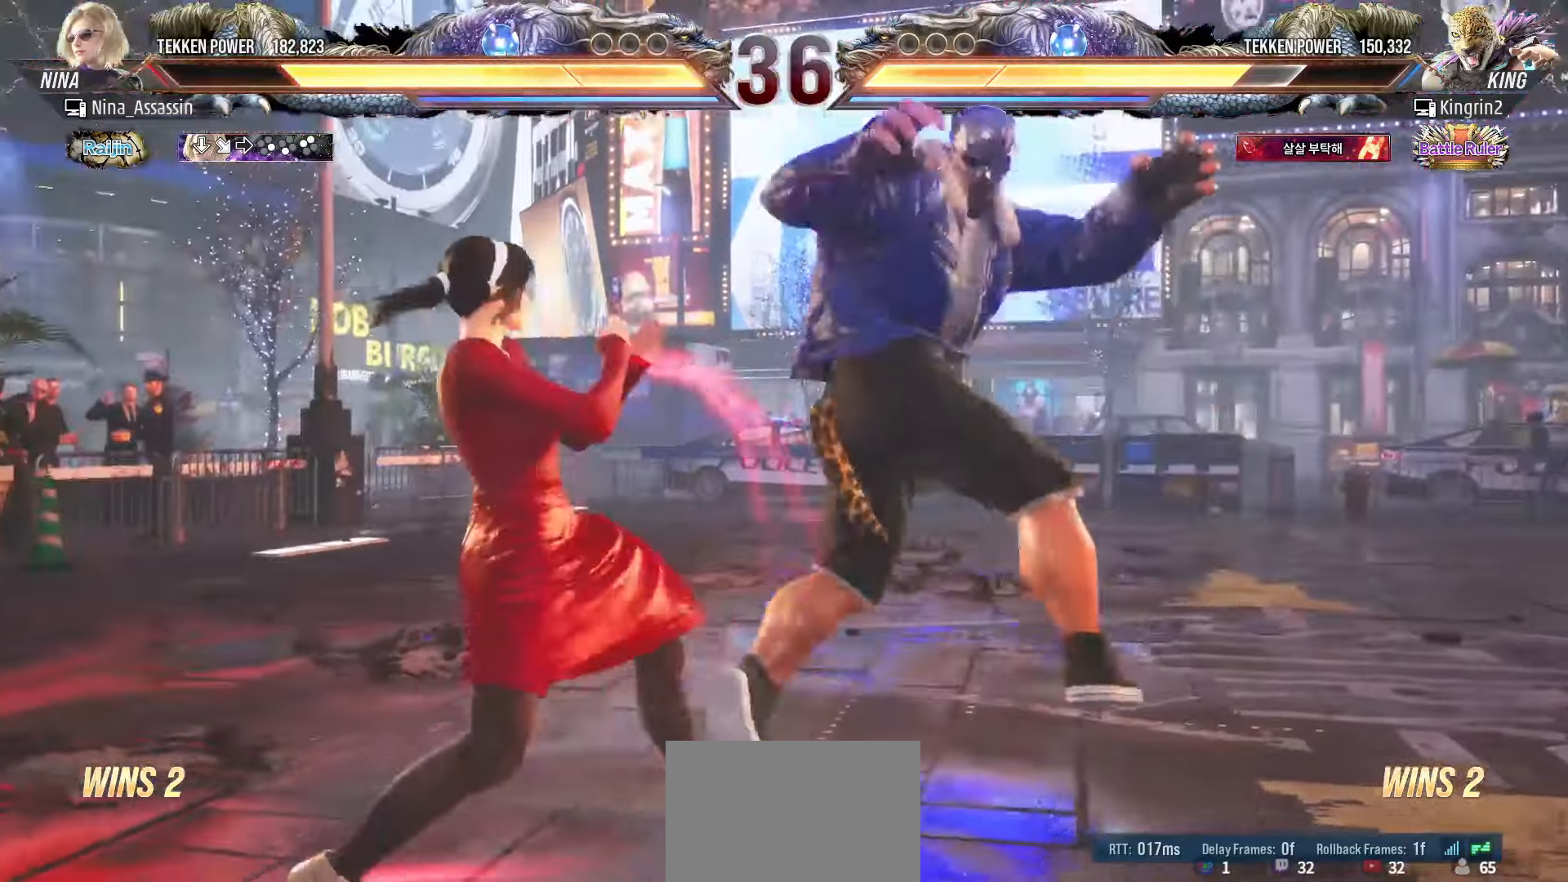
{"buttons": ["TRIANGLE"], "left_stick": "right", "events": [[383, "left_stick", "center"], [433, "left_stick", "right"], [450, "TRIANGLE", "down"]]}
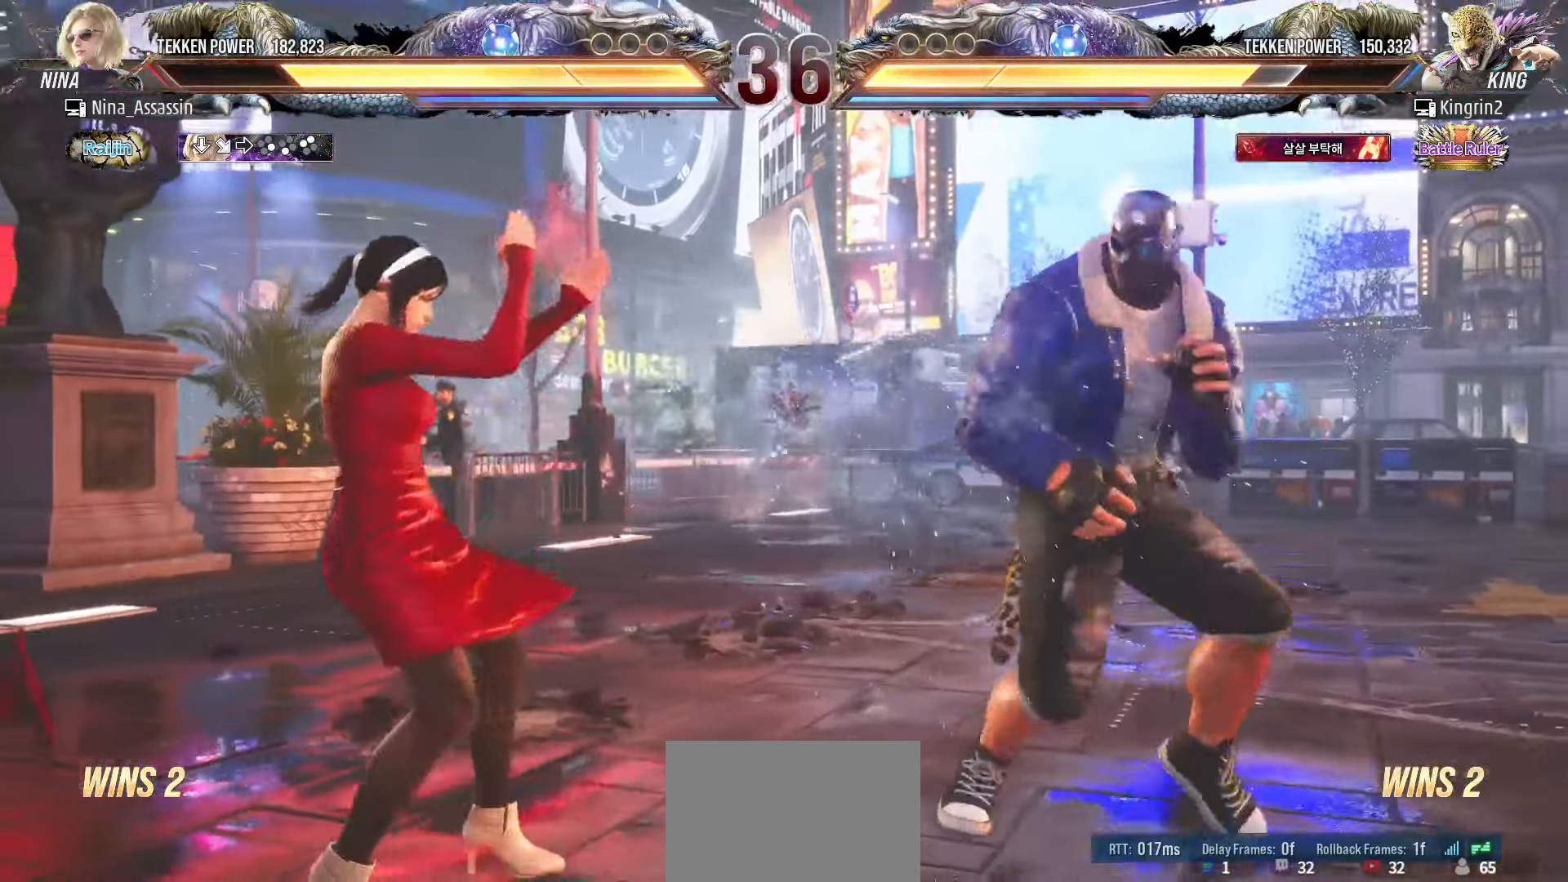
{"buttons": [], "left_stick": "right", "events": [[33, "TRIANGLE", "up"], [283, "SQUARE", "down"], [333, "SQUARE", "up"]]}
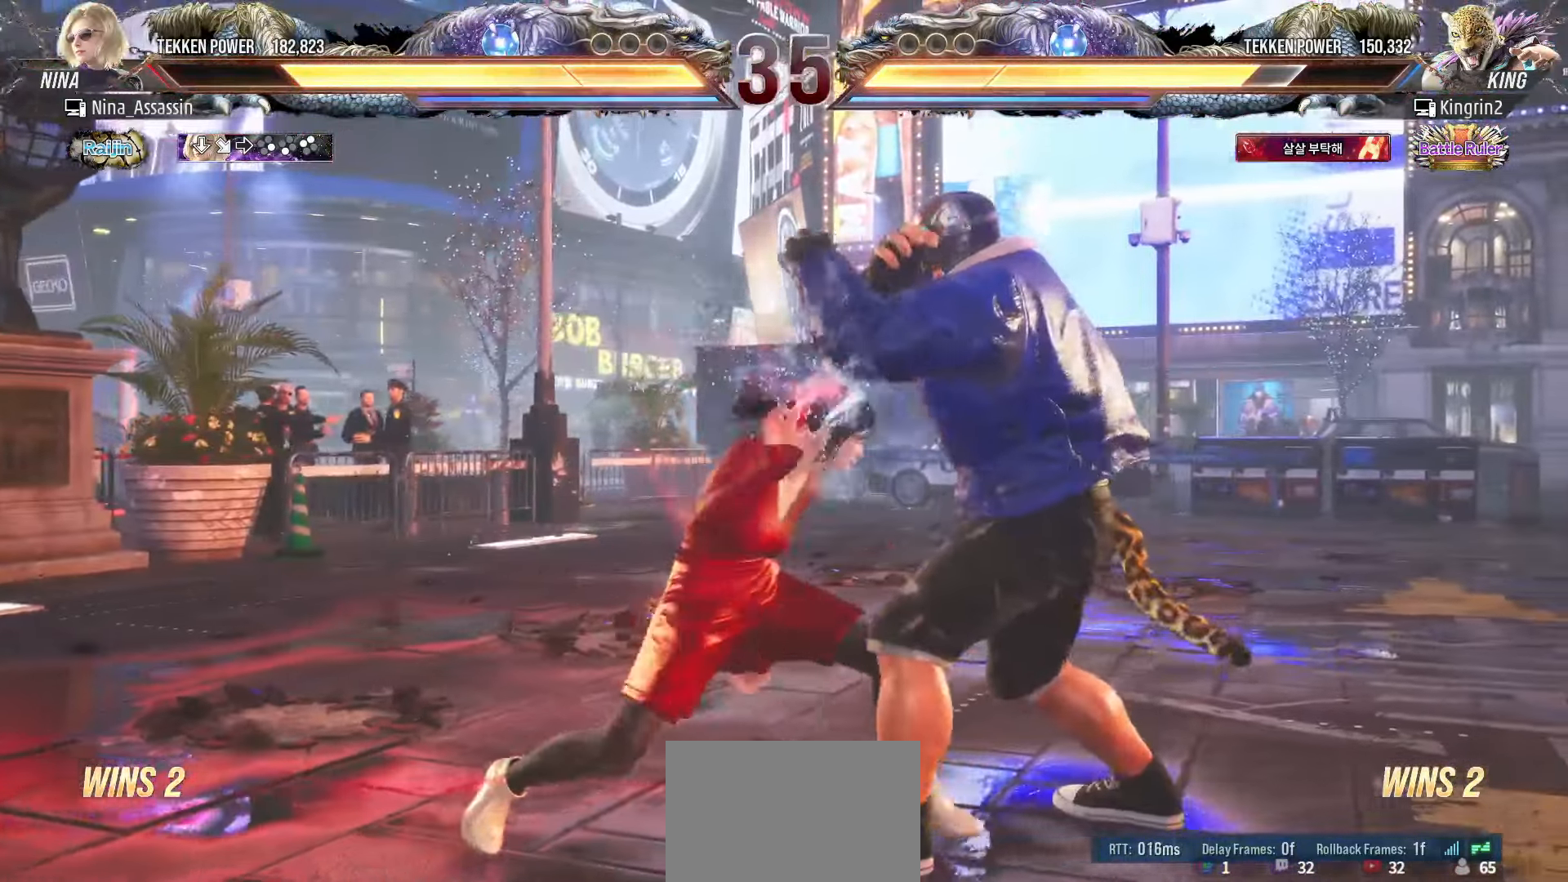
{"buttons": [], "left_stick": "center", "events": [[233, "CROSS", "down"], [300, "CROSS", "up"], [367, "CROSS", "down"], [400, "CROSS", "up"], [433, "left_stick", "center"]]}
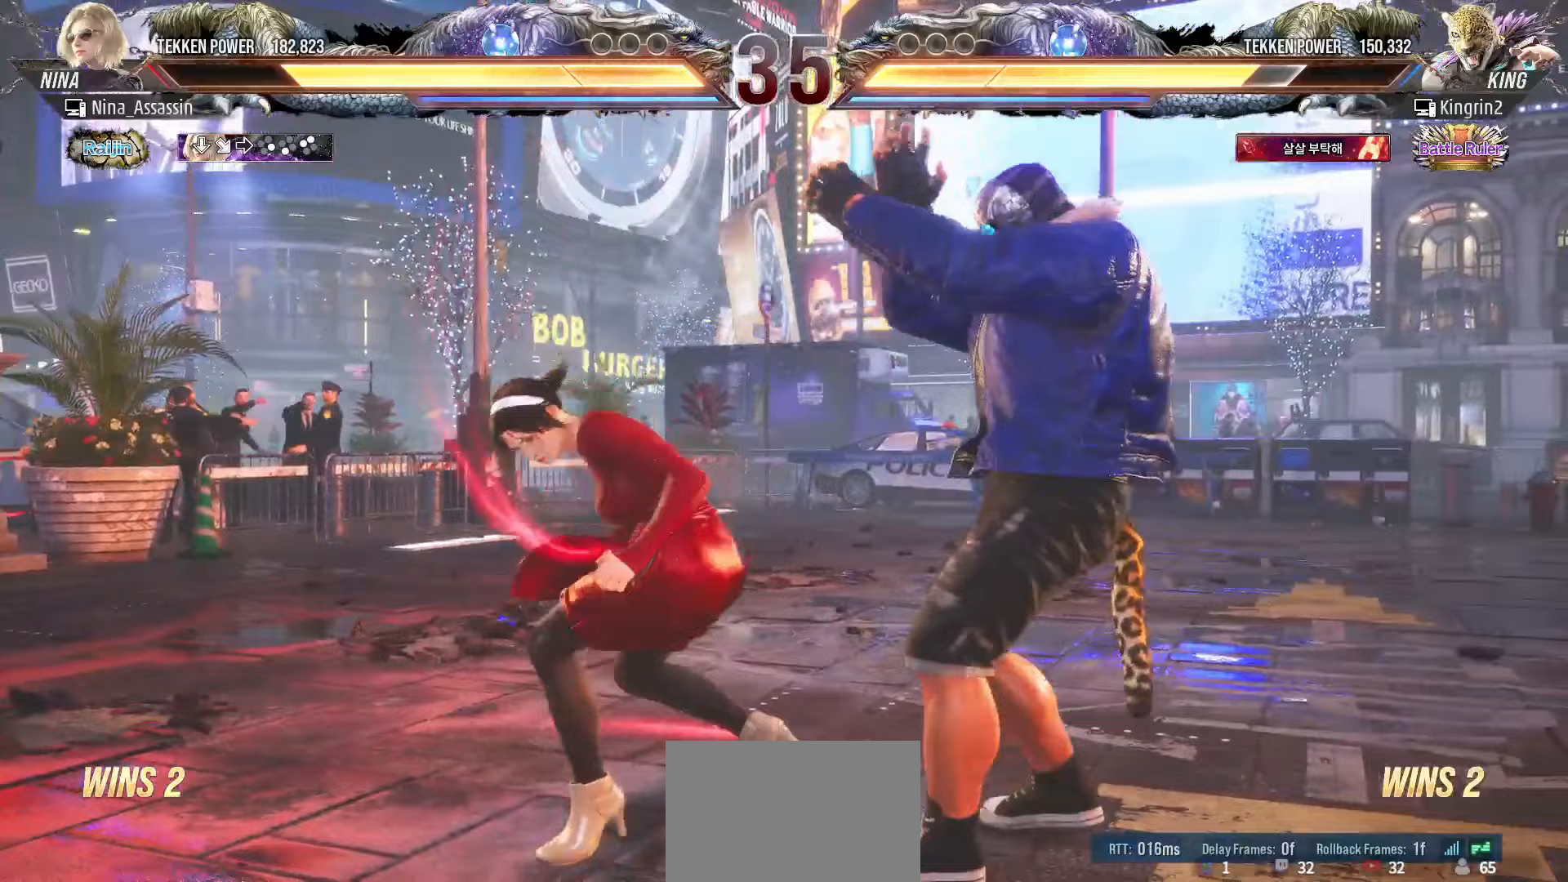
{"buttons": [], "left_stick": "left", "events": [[150, "left_stick", "left"]]}
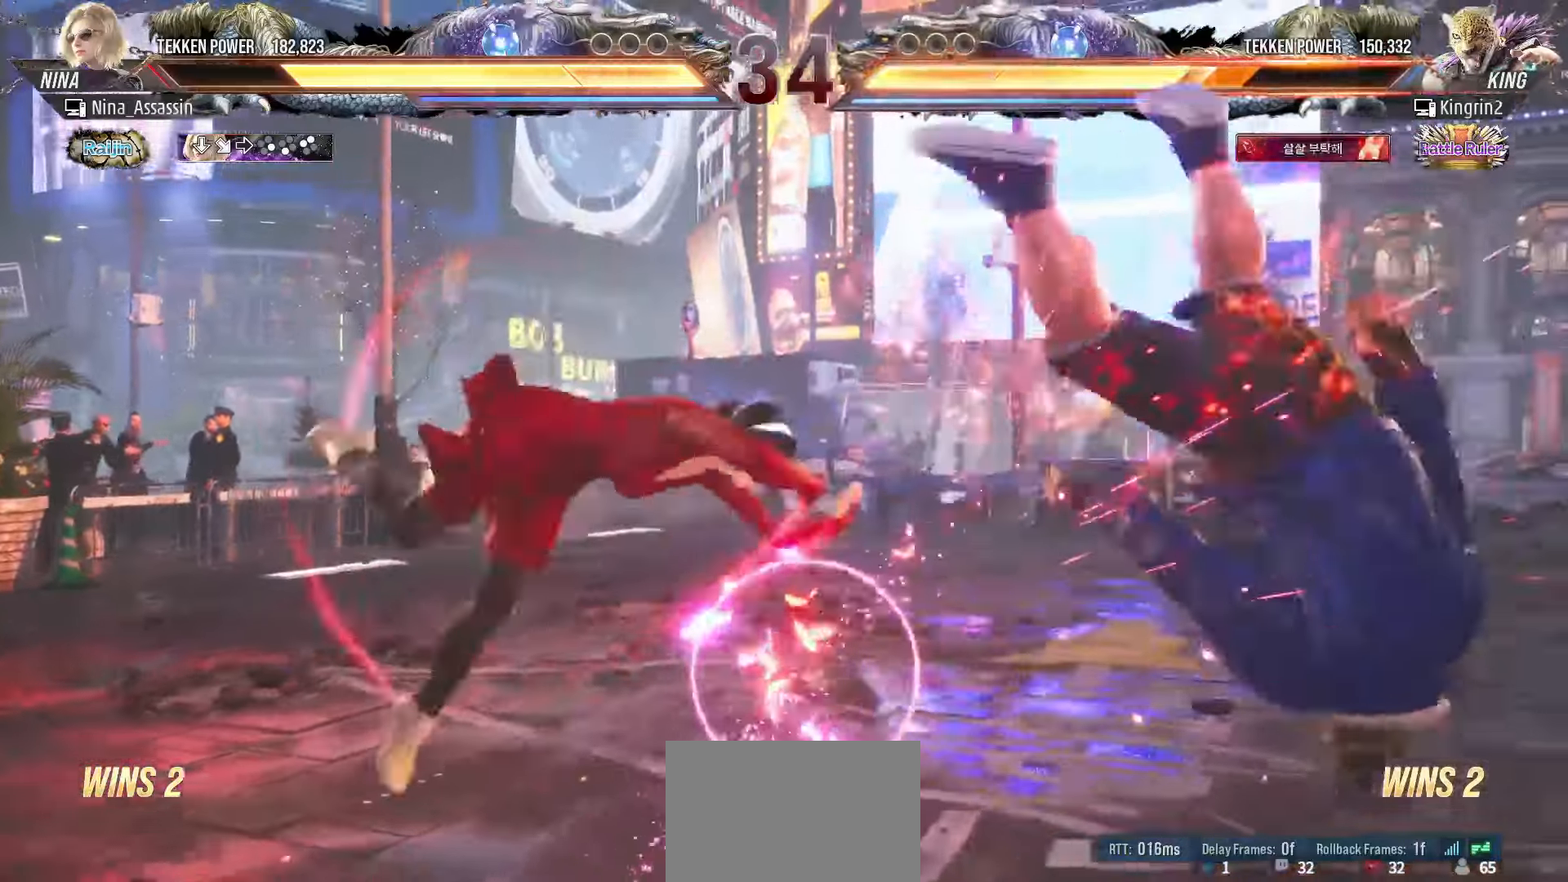
{"buttons": [], "left_stick": "center", "events": [[50, "left_stick", "center"], [183, "left_stick", "right"], [250, "left_stick", "center"], [333, "left_stick", "right"], [417, "left_stick", "center"]]}
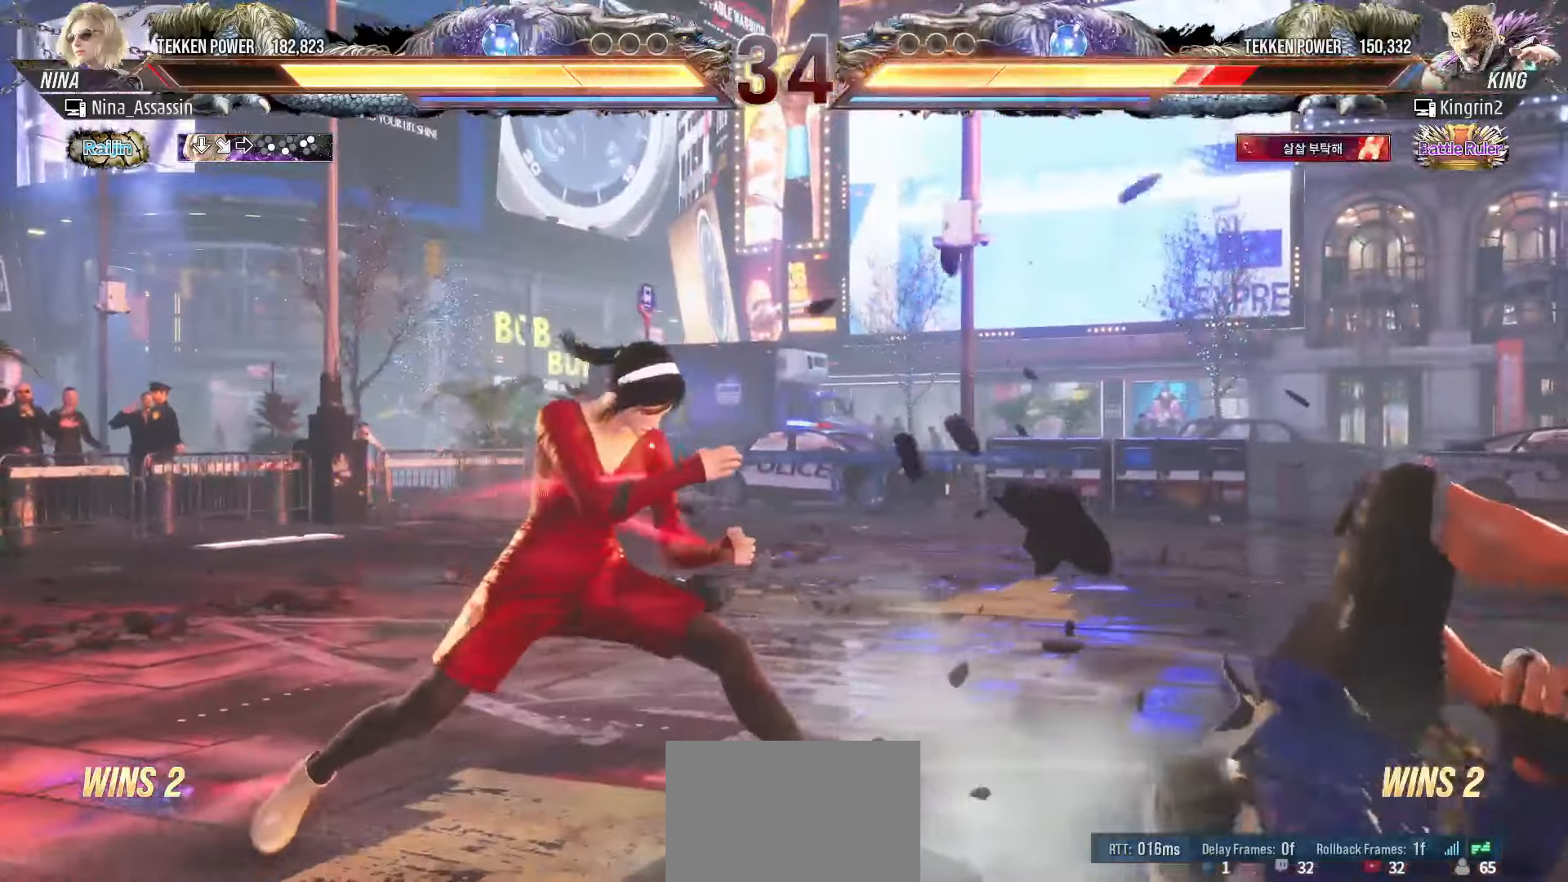
{"buttons": [], "left_stick": "center", "events": [[17, "left_stick", "down"], [83, "left_stick", "right"], [133, "TRIANGLE", "down"], [167, "TRIANGLE", "up"], [250, "SQUARE", "down"], [300, "SQUARE", "up"], [333, "left_stick", "center"]]}
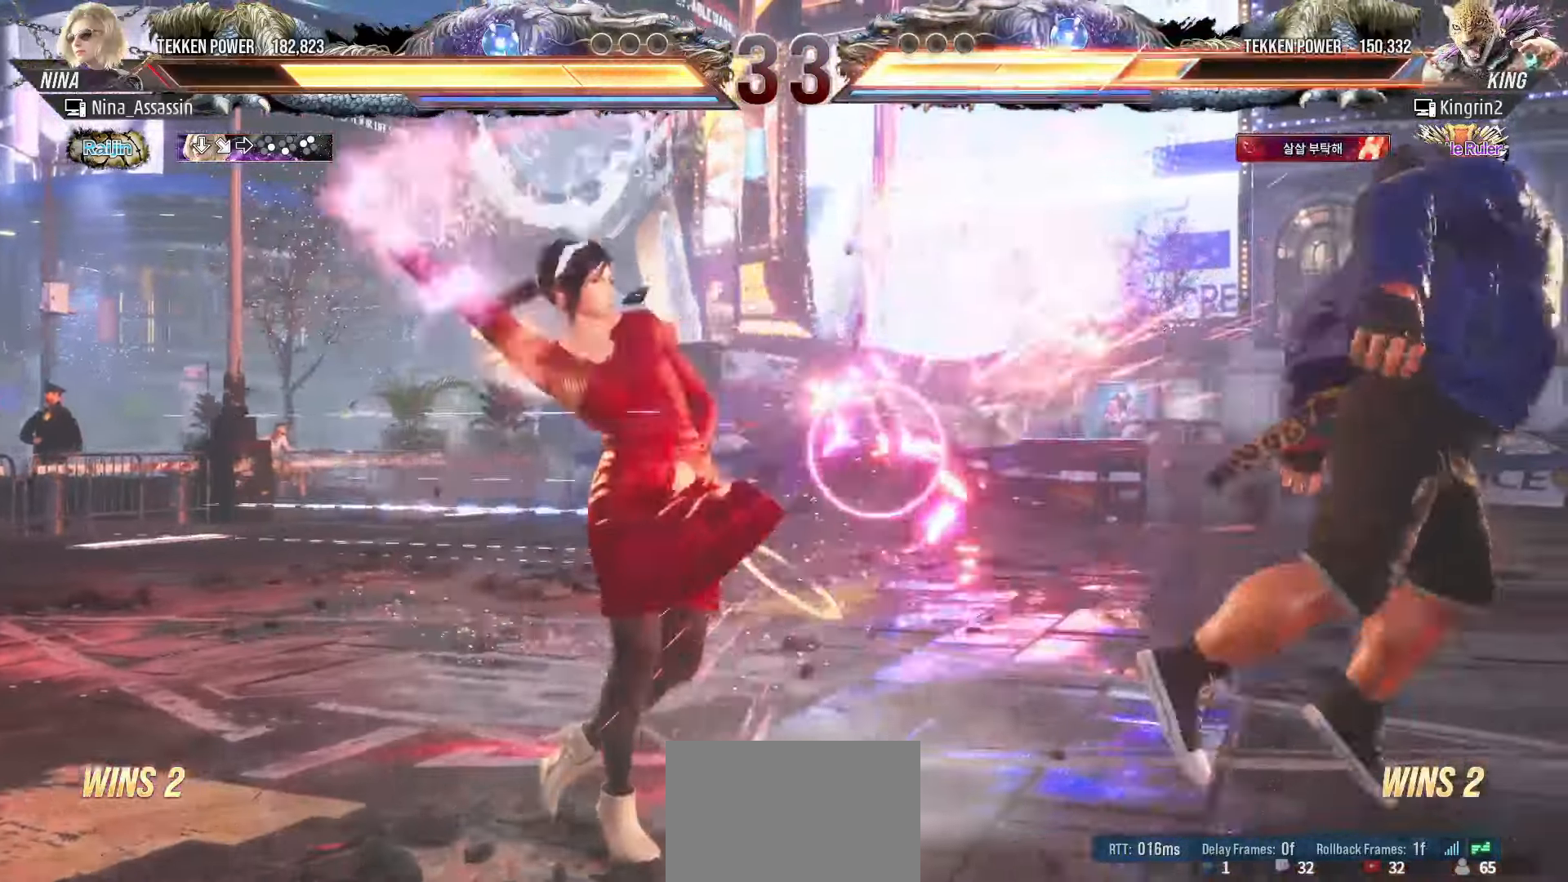
{"buttons": [], "left_stick": "right", "events": [[350, "left_stick", "right"], [400, "left_stick", "center"], [483, "left_stick", "right"]]}
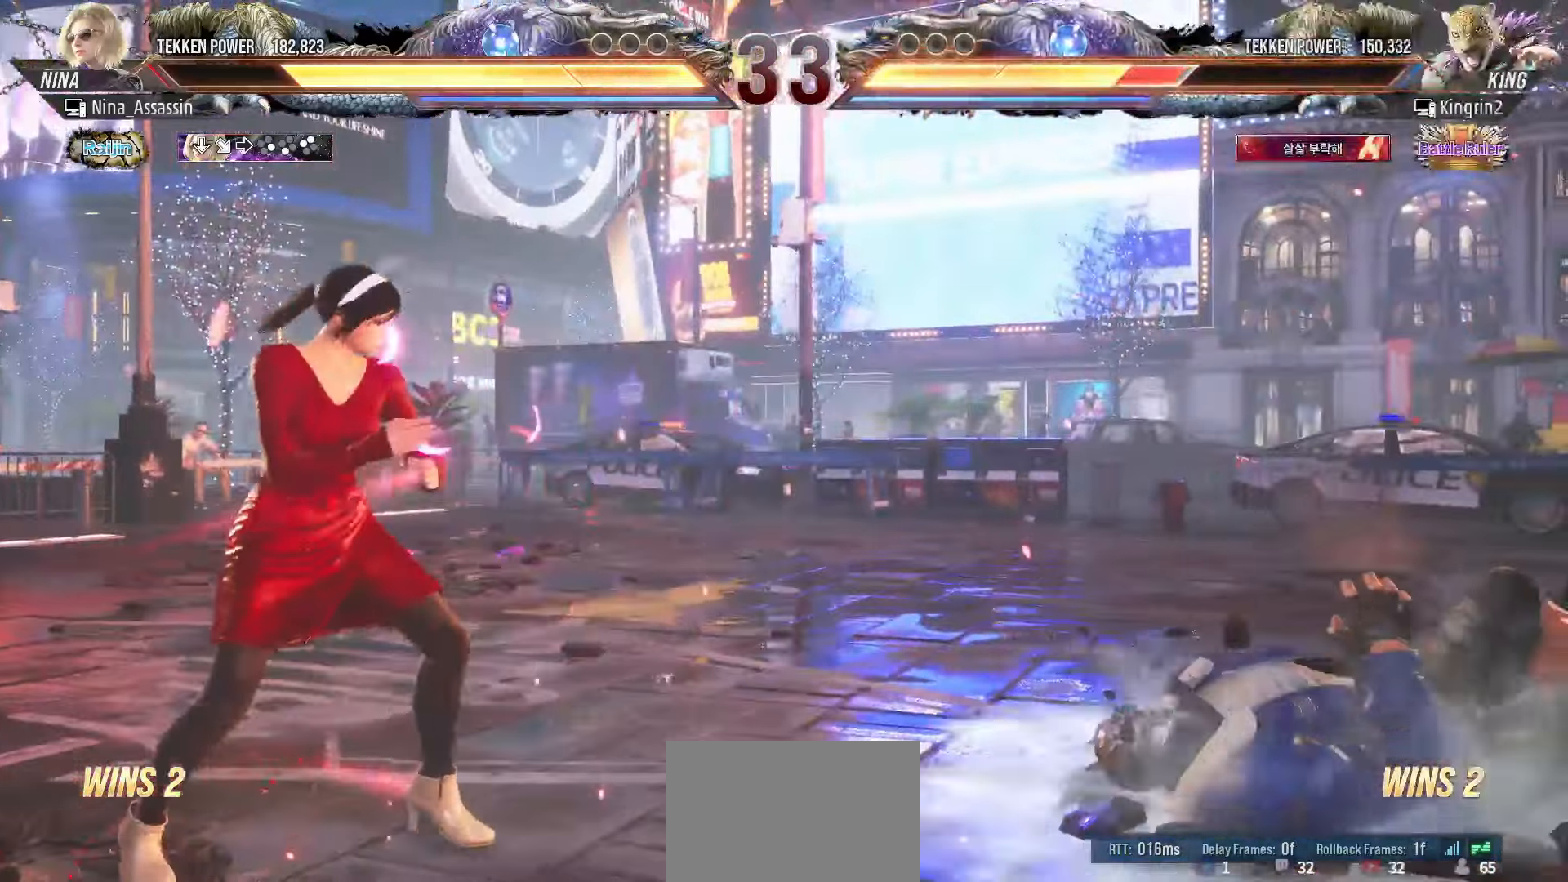
{"buttons": ["CROSS"], "left_stick": "center", "events": [[50, "left_stick", "center"], [133, "left_stick", "right"], [200, "left_stick", "center"], [250, "CROSS", "down"], [267, "left_stick", "down-left"], [283, "CROSS", "up"], [317, "CROSS", "down"], [367, "CROSS", "up"], [417, "CROSS", "down"], [417, "left_stick", "center"], [450, "CROSS", "up"], [483, "CROSS", "down"]]}
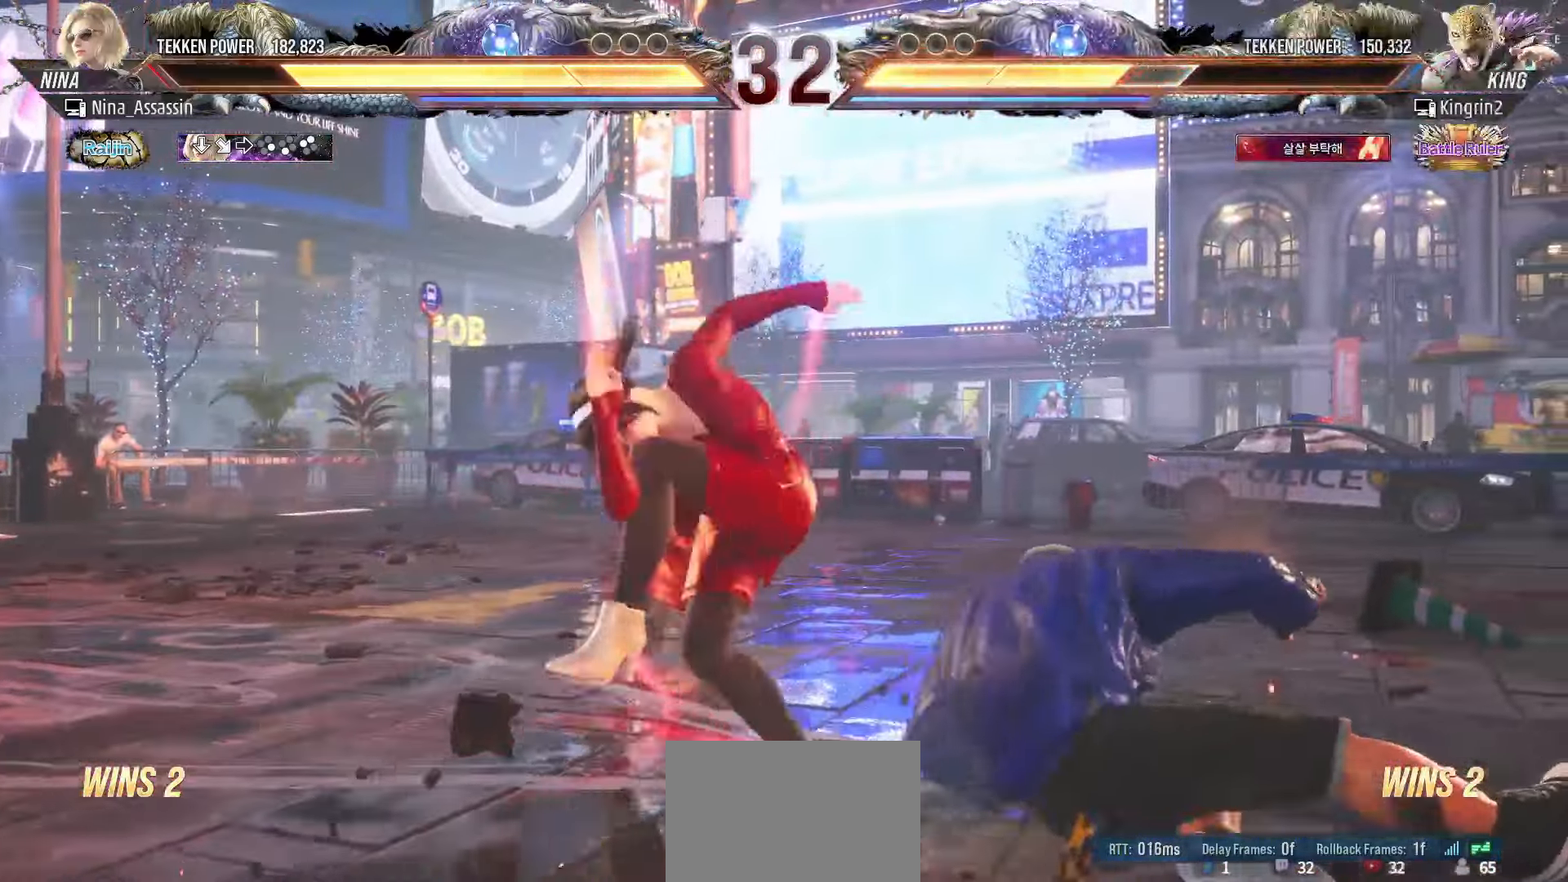
{"buttons": [], "left_stick": "center", "events": [[17, "CROSS", "up"], [117, "left_stick", "left"], [317, "left_stick", "center"]]}
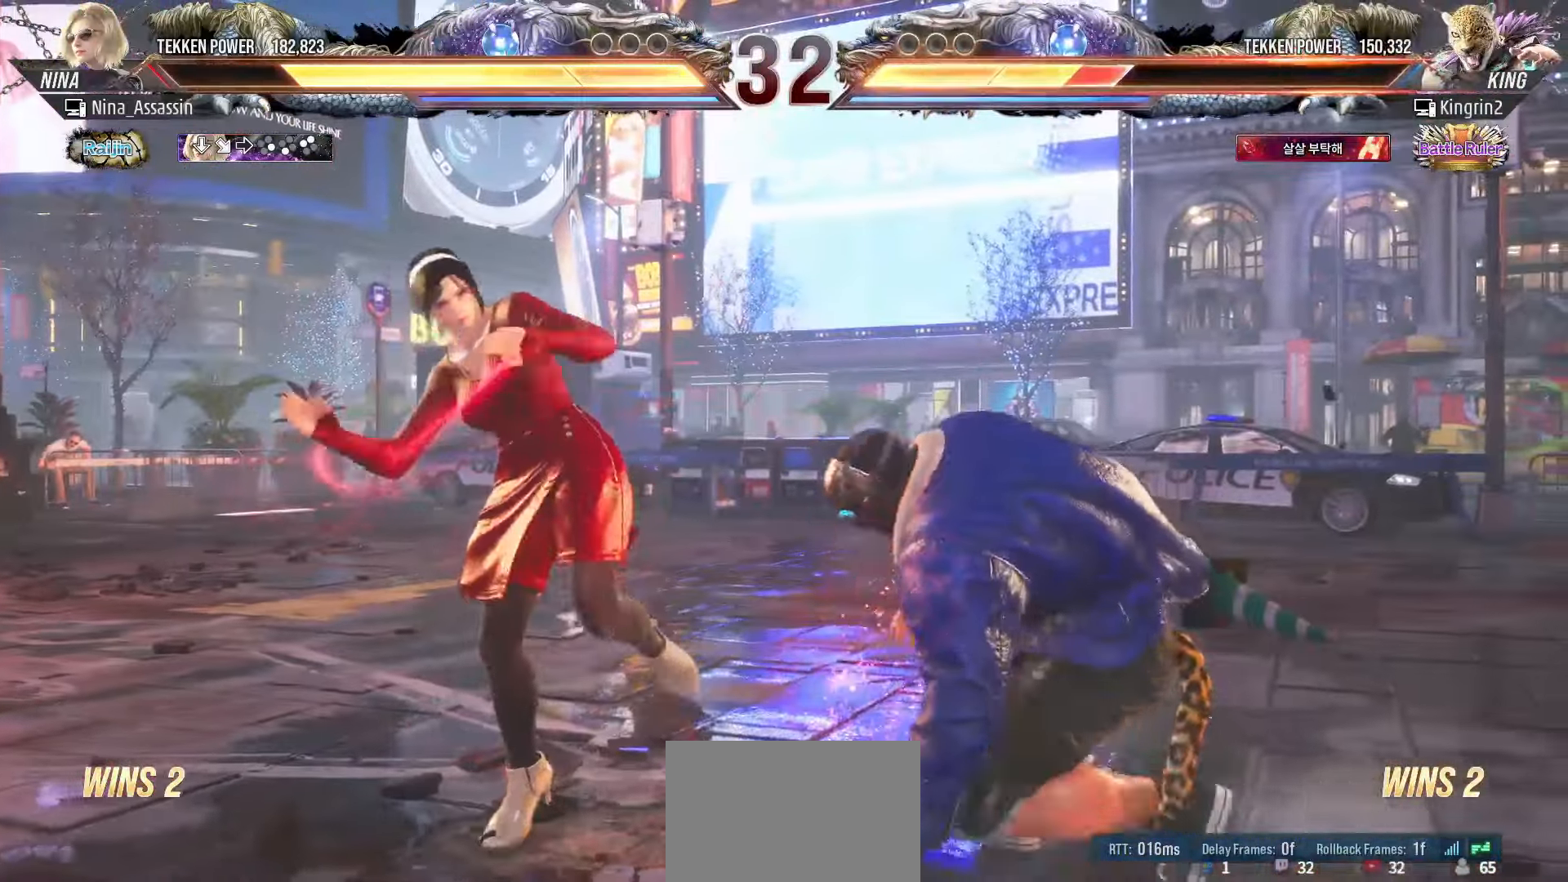
{"buttons": [], "left_stick": "center", "events": [[100, "left_stick", "left"], [150, "left_stick", "down"], [217, "left_stick", "right"], [233, "CROSS", "down"], [283, "CROSS", "up"], [367, "TRIANGLE", "down"], [433, "TRIANGLE", "up"], [500, "left_stick", "center"]]}
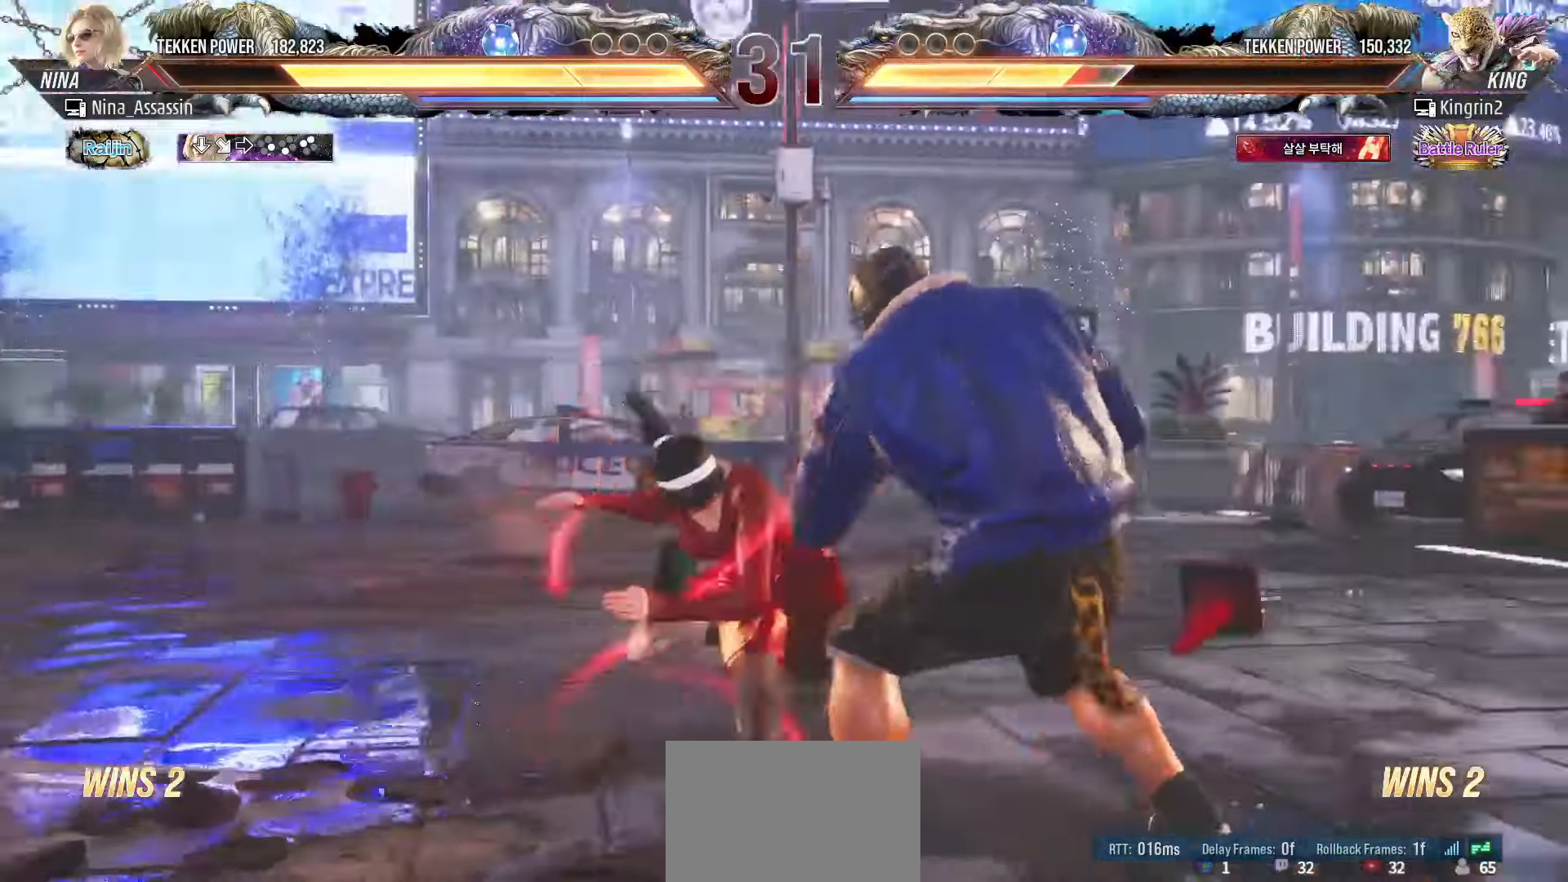
{"buttons": [], "left_stick": "left", "events": [[167, "left_stick", "left"]]}
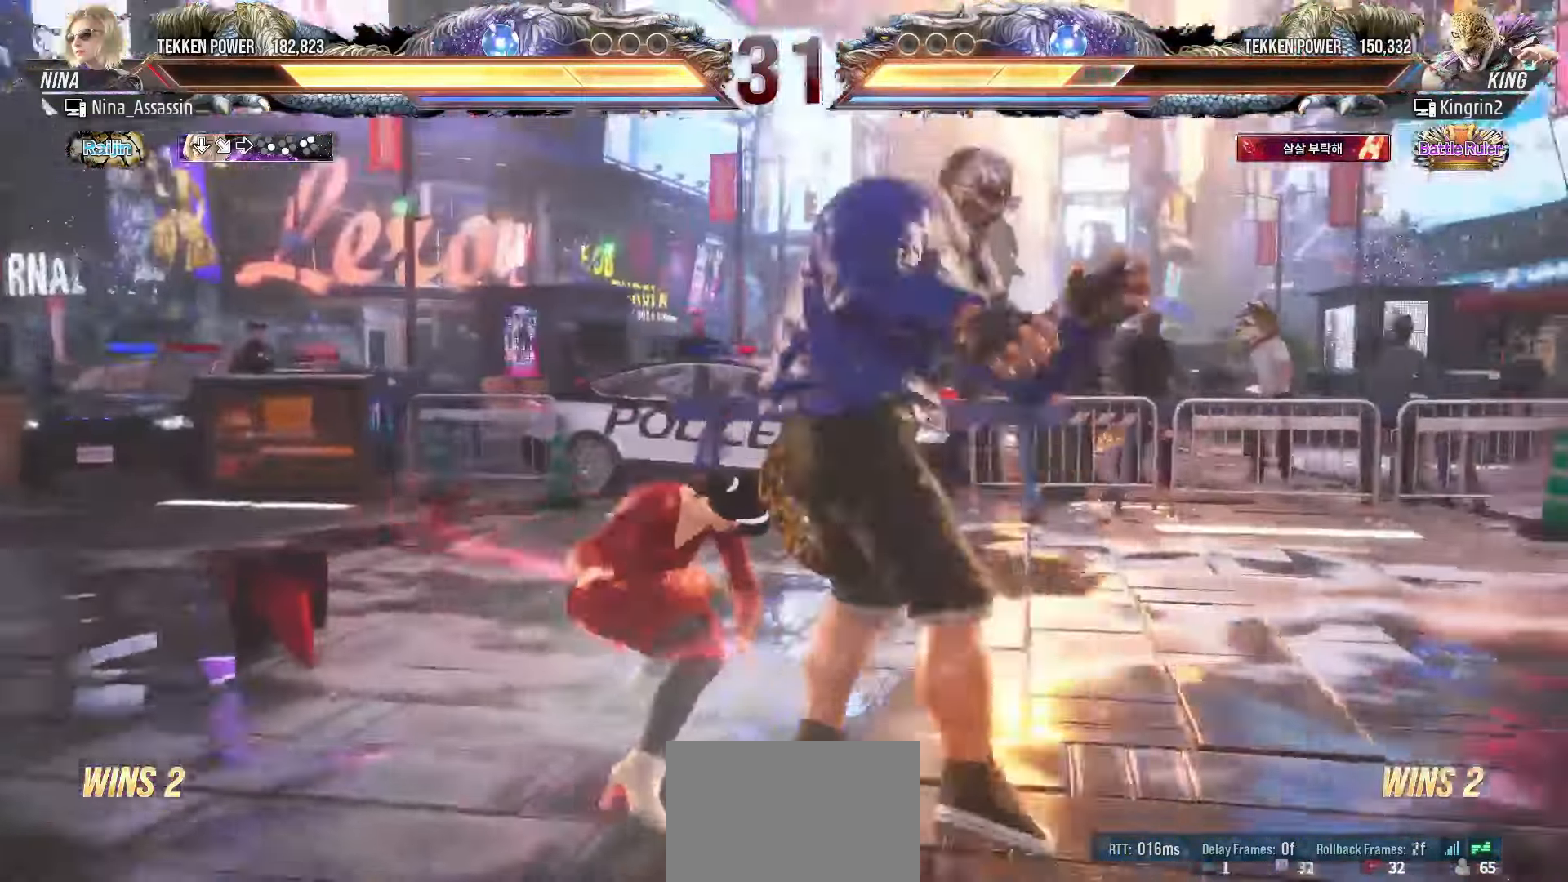
{"buttons": [], "left_stick": "center", "events": [[383, "left_stick", "center"]]}
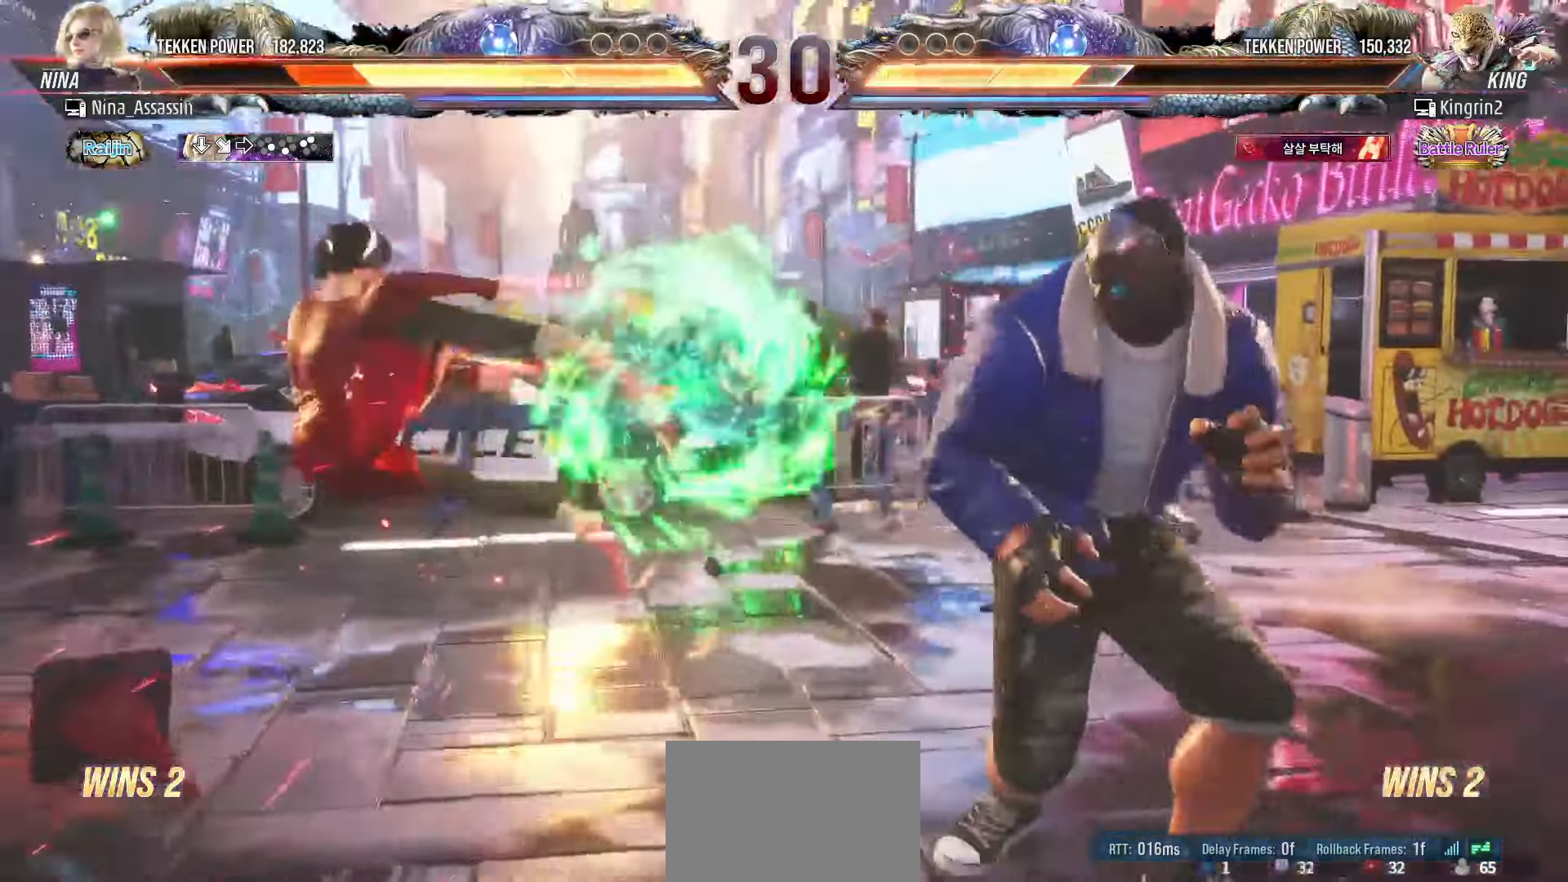
{"buttons": [], "left_stick": "center", "events": [[50, "CIRCLE", "down"], [100, "CIRCLE", "up"], [100, "CROSS", "down"], [167, "CROSS", "up"], [200, "CIRCLE", "down"], [233, "CIRCLE", "up"], [267, "CROSS", "down"], [317, "CROSS", "up"], [333, "CIRCLE", "down"], [383, "CIRCLE", "up"]]}
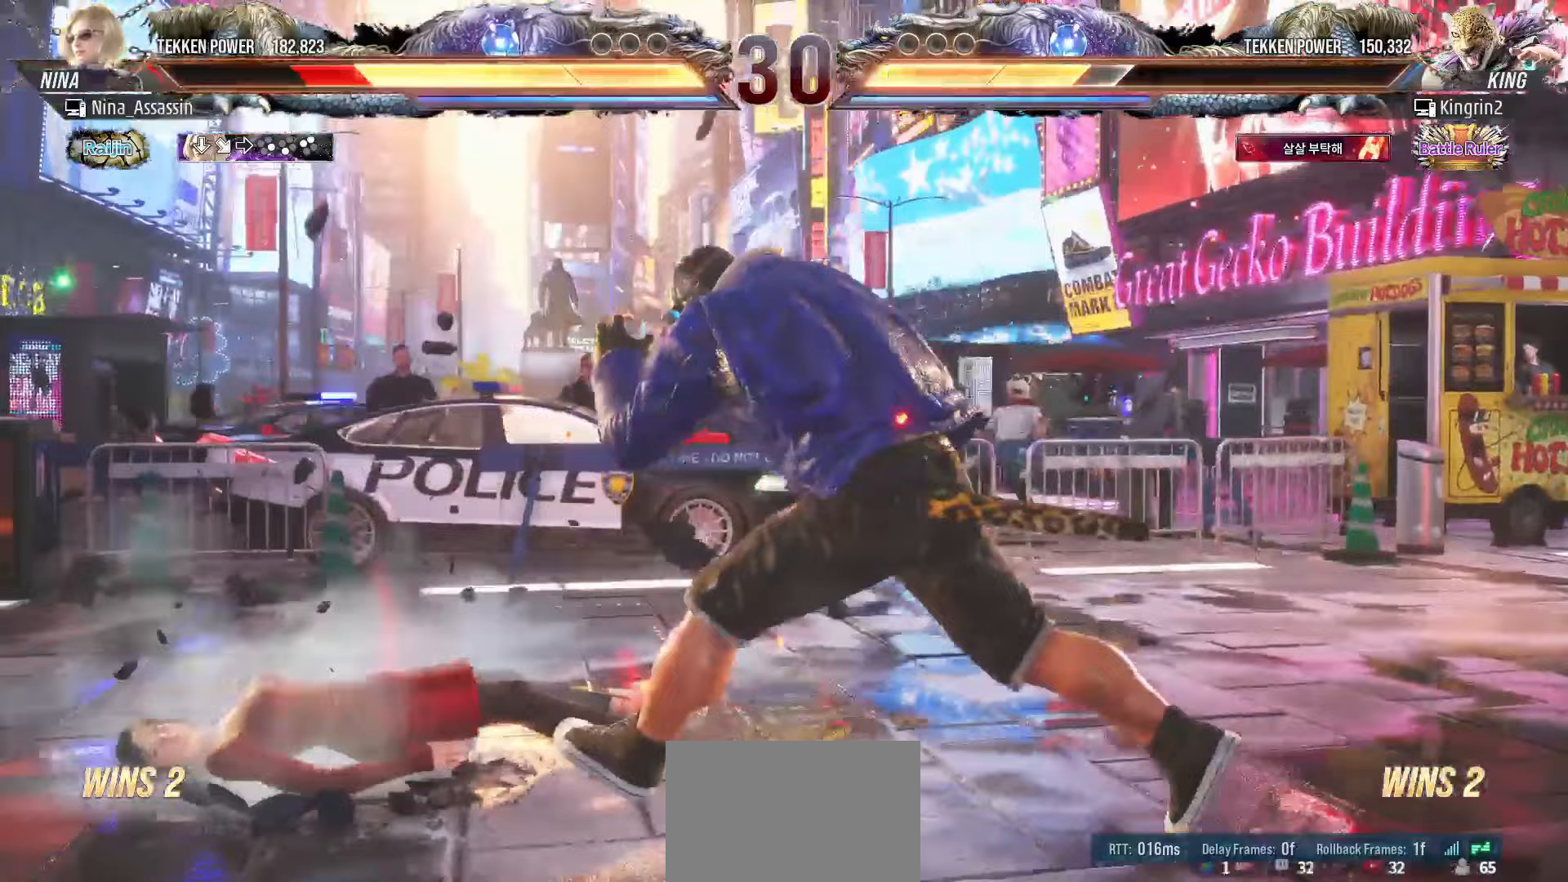
{"buttons": [], "left_stick": "left", "events": [[200, "left_stick", "left"]]}
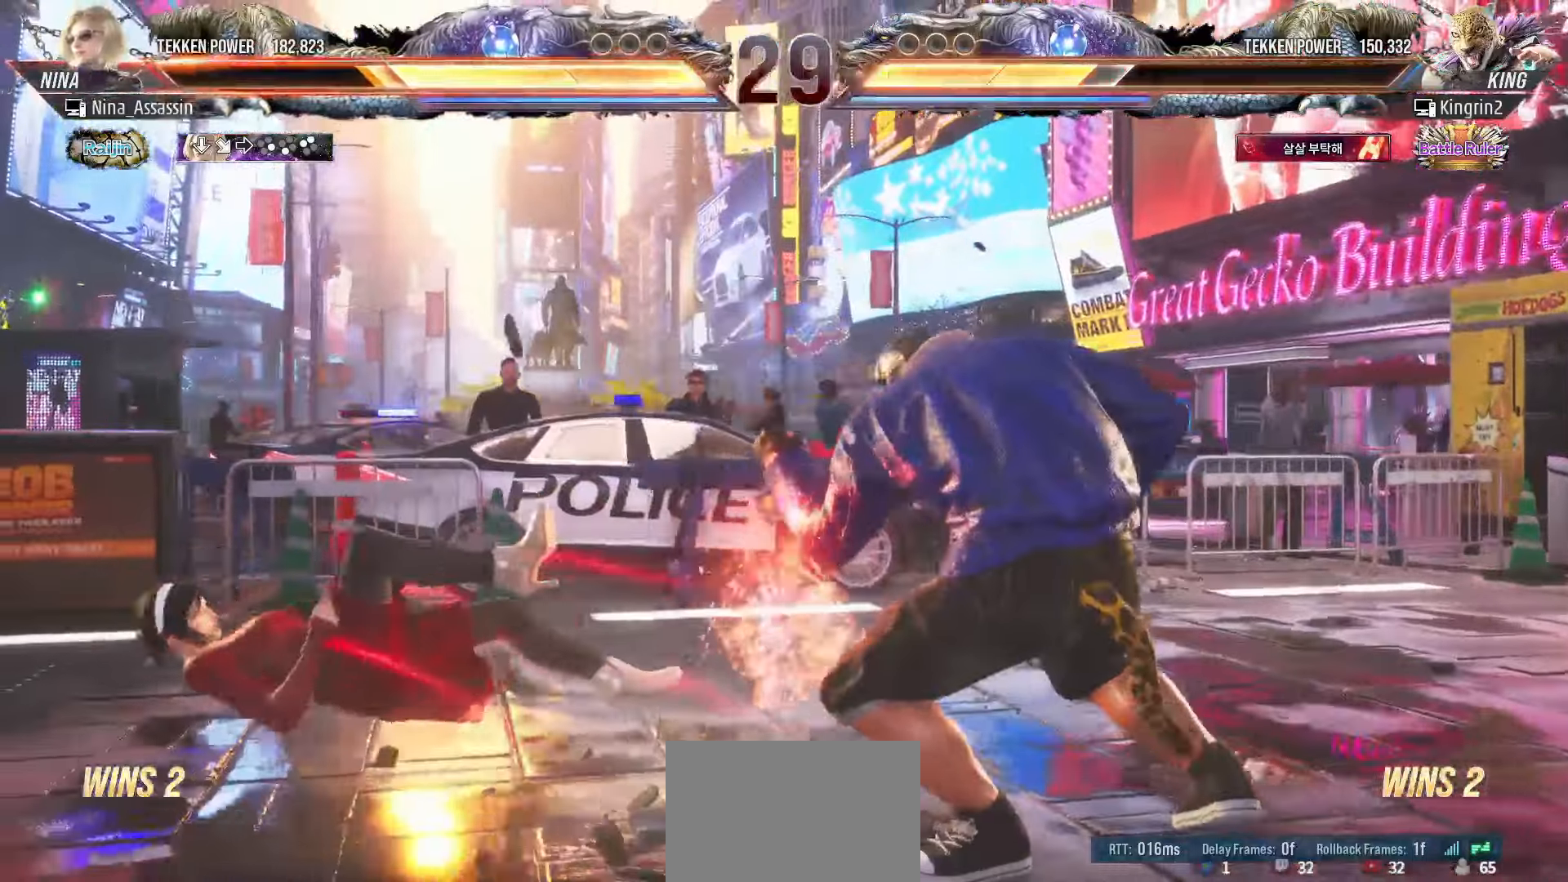
{"buttons": [], "left_stick": "left", "events": []}
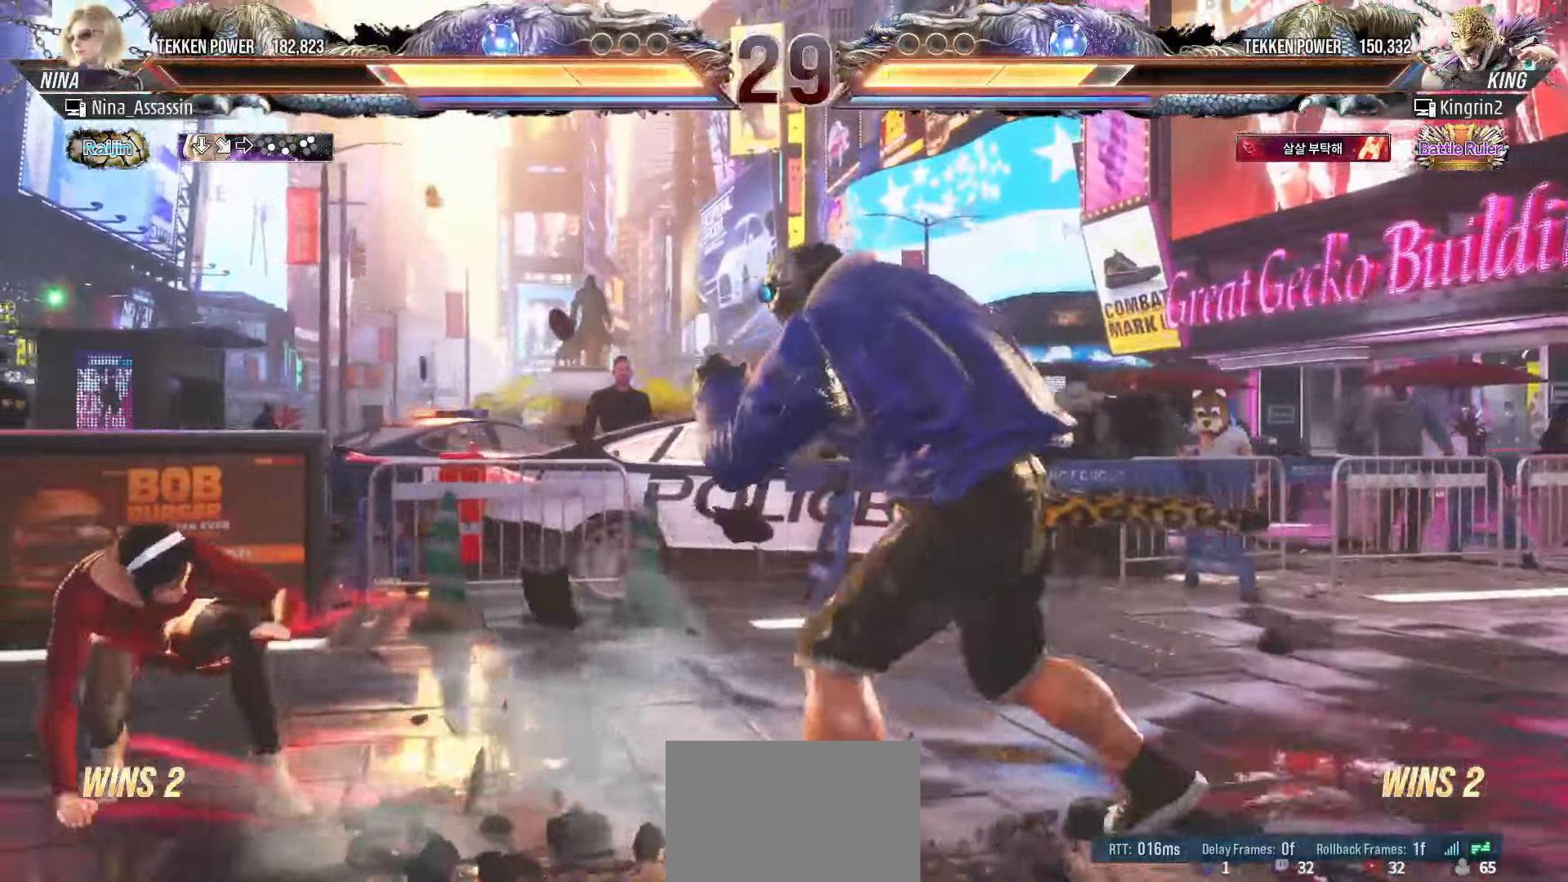
{"buttons": [], "left_stick": "left", "events": [[100, "left_stick", "down-left"], [433, "left_stick", "center"], [483, "left_stick", "left"]]}
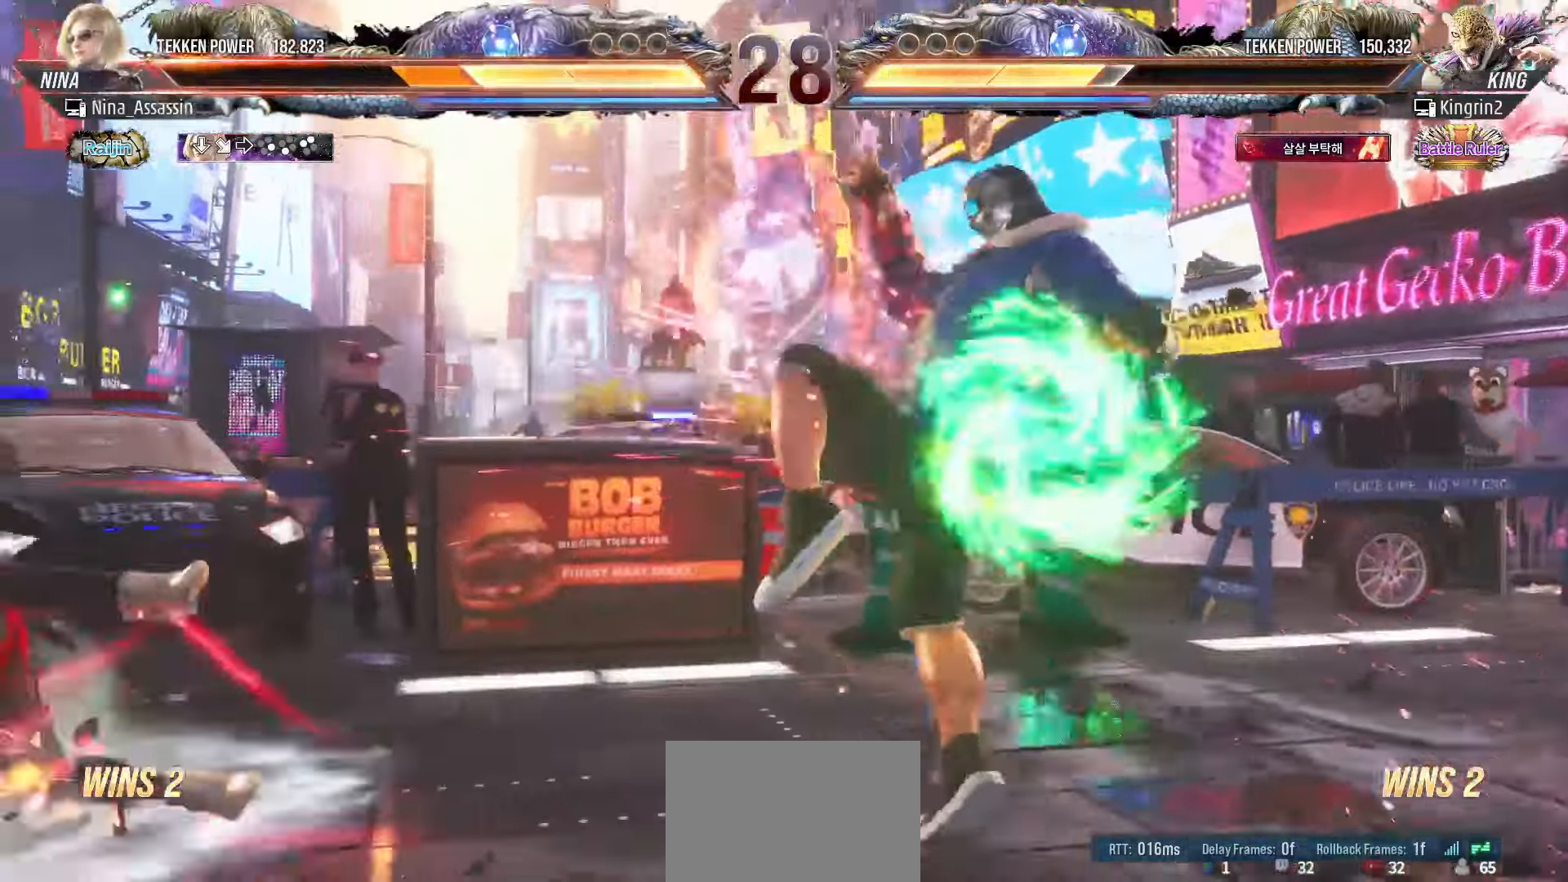
{"buttons": [], "left_stick": "center", "events": [[467, "left_stick", "center"]]}
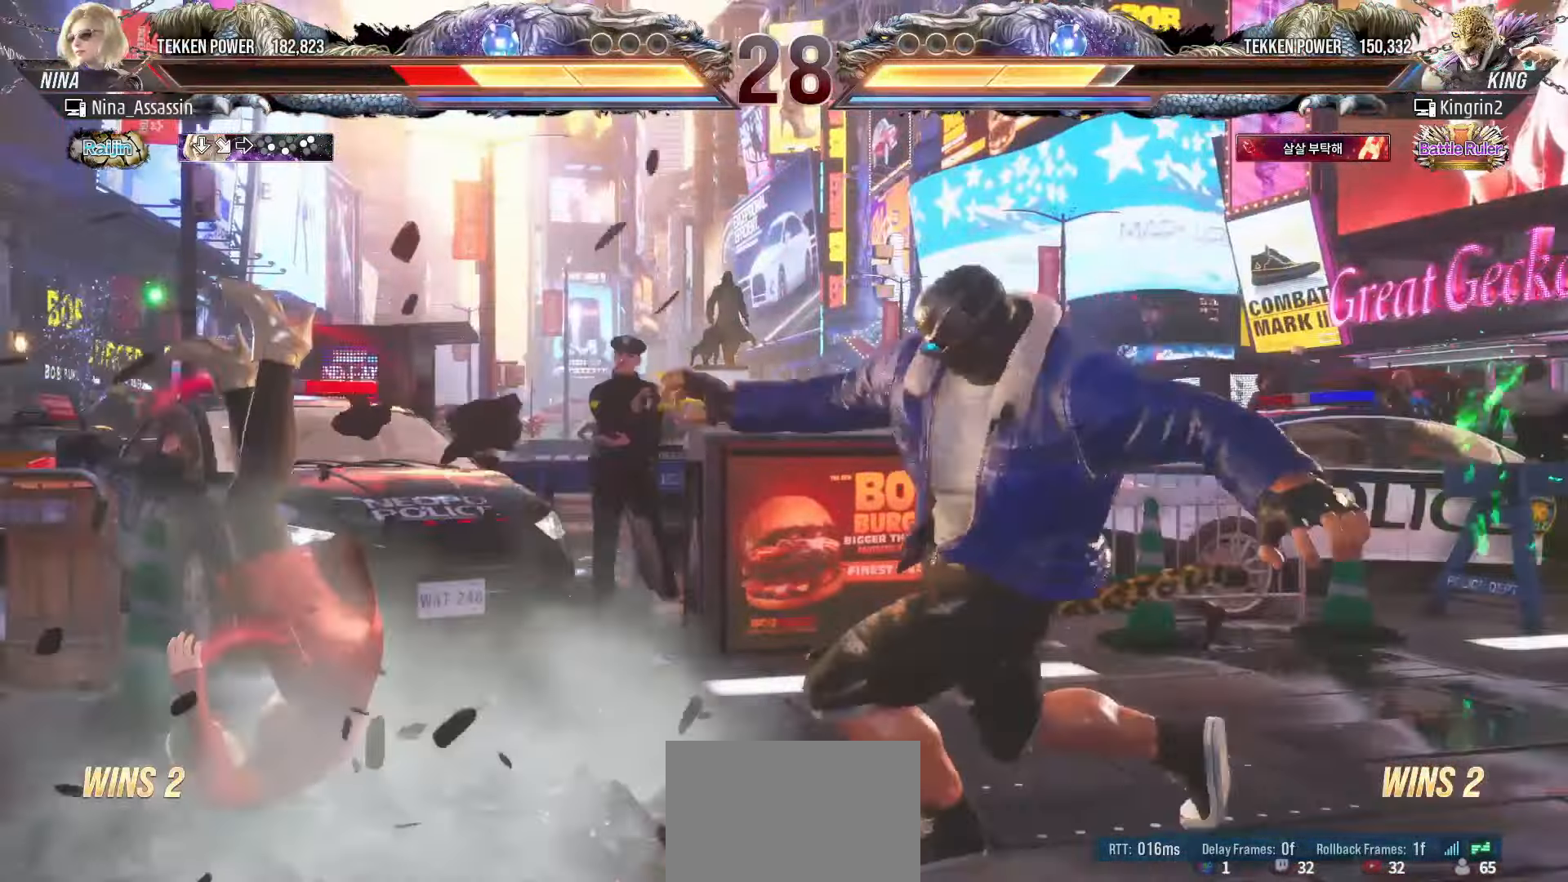
{"buttons": [], "left_stick": "center", "events": [[33, "SQUARE", "down"], [33, "TRIANGLE", "down"], [83, "TRIANGLE", "up"], [100, "SQUARE", "up"], [167, "SQUARE", "down"], [167, "TRIANGLE", "down"], [217, "SQUARE", "up"], [217, "TRIANGLE", "up"], [283, "TRIANGLE", "down"], [300, "SQUARE", "down"], [367, "SQUARE", "up"], [367, "TRIANGLE", "up"]]}
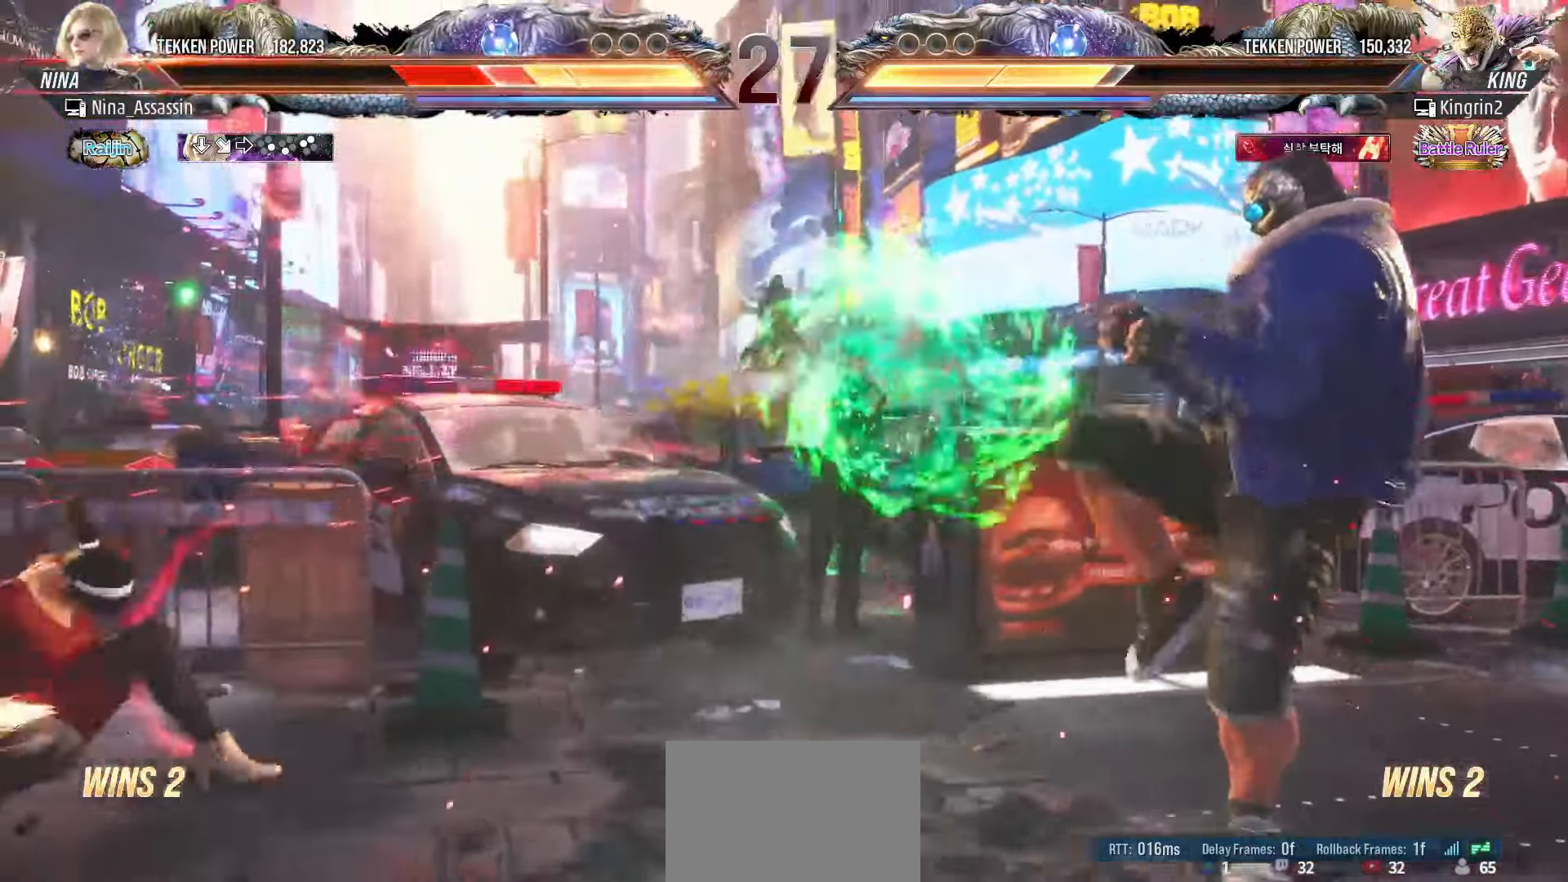
{"buttons": ["CROSS"], "left_stick": "center", "events": [[33, "CROSS", "down"], [83, "CROSS", "up"], [133, "CIRCLE", "down"], [183, "CIRCLE", "up"], [183, "CROSS", "down"], [250, "CROSS", "up"], [267, "CIRCLE", "down"], [317, "CIRCLE", "up"], [333, "CROSS", "down"], [383, "CIRCLE", "down"], [383, "CROSS", "up"], [467, "CIRCLE", "up"], [467, "CROSS", "down"]]}
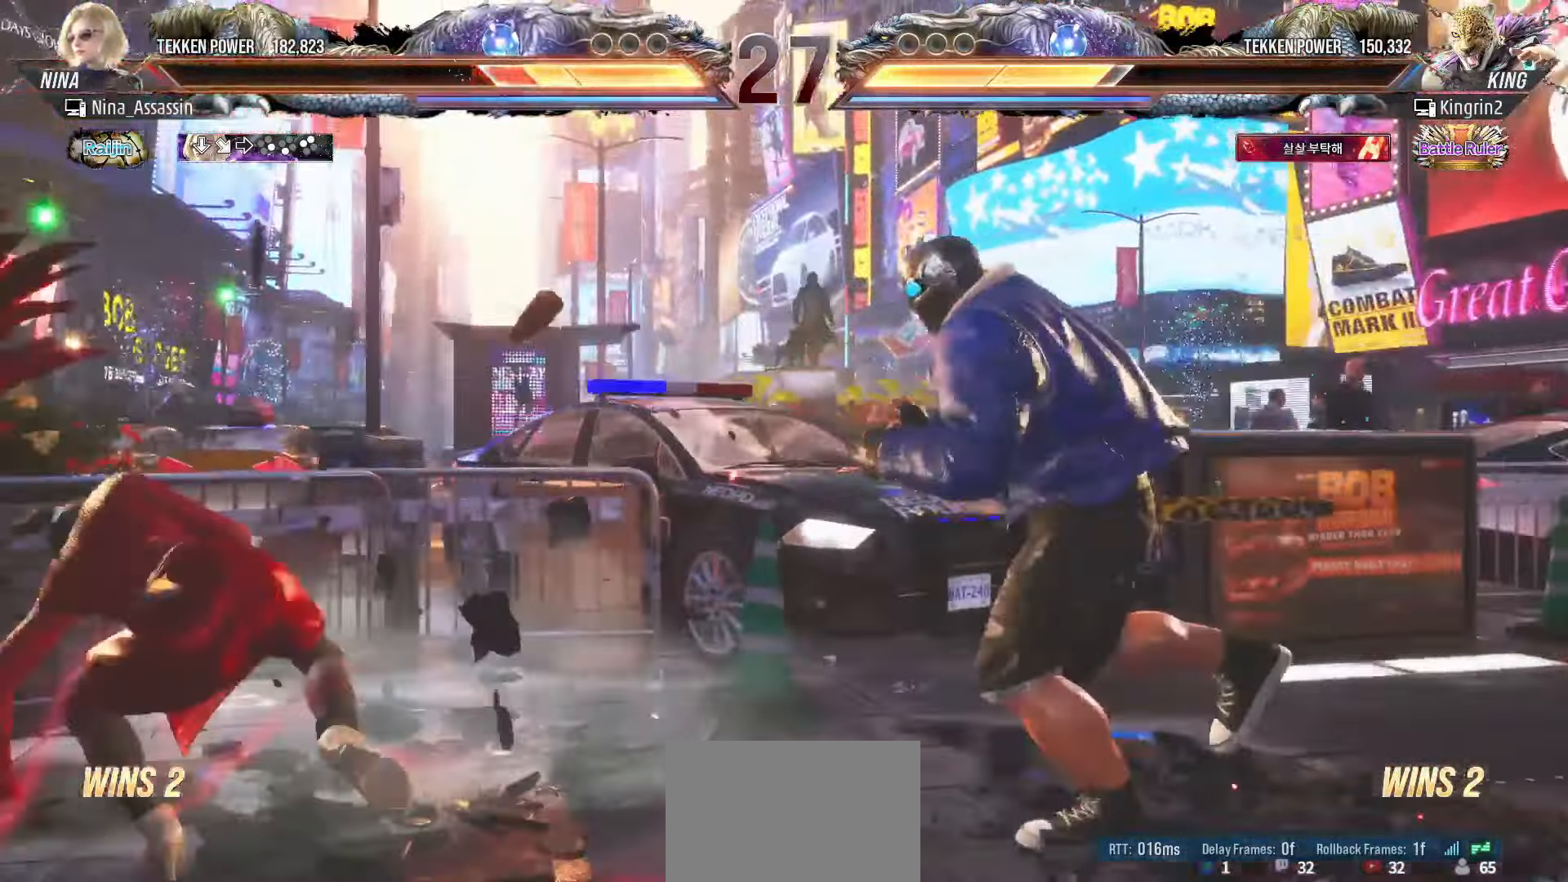
{"buttons": [], "left_stick": "left", "events": [[33, "CROSS", "up"], [233, "left_stick", "left"]]}
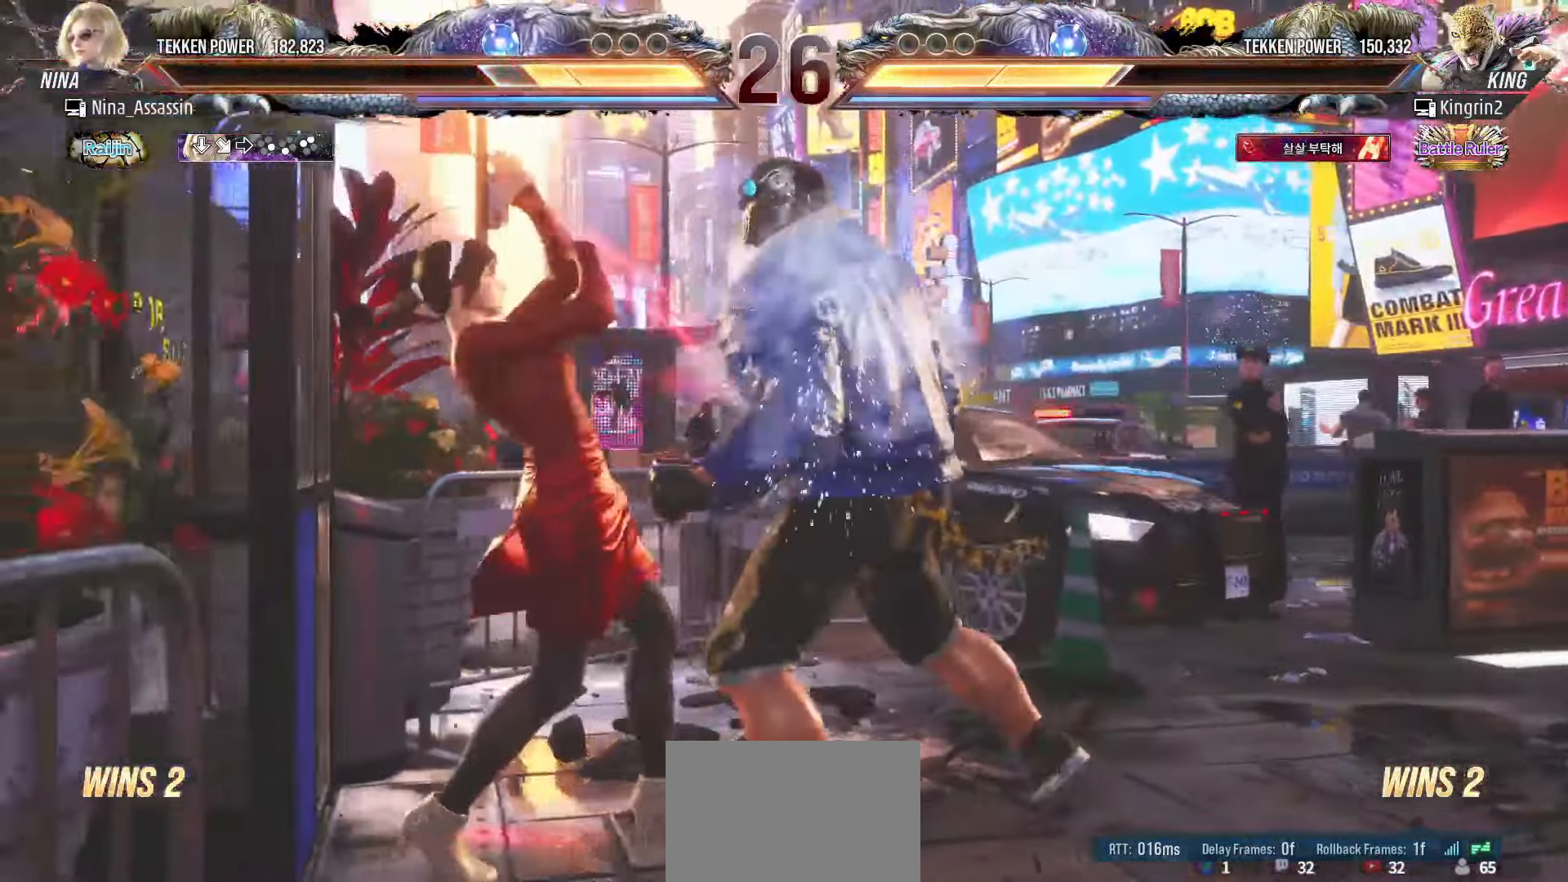
{"buttons": [], "left_stick": "center", "events": [[250, "left_stick", "down"], [317, "left_stick", "center"]]}
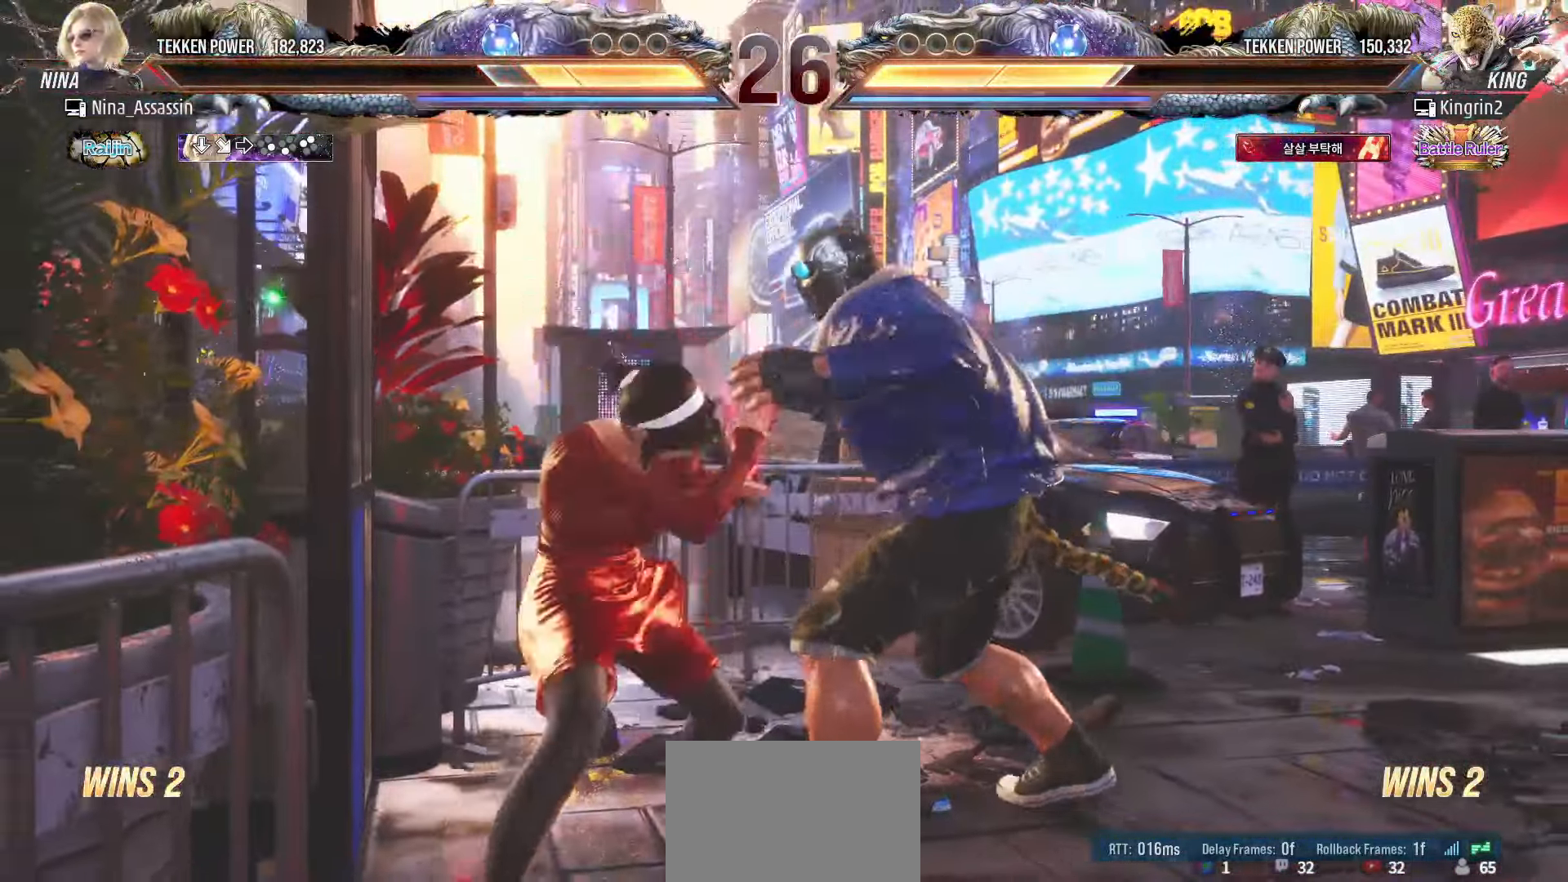
{"buttons": [], "left_stick": "left", "events": [[50, "left_stick", "left"], [133, "left_stick", "center"], [183, "left_stick", "left"], [267, "TRIANGLE", "down"], [333, "TRIANGLE", "up"]]}
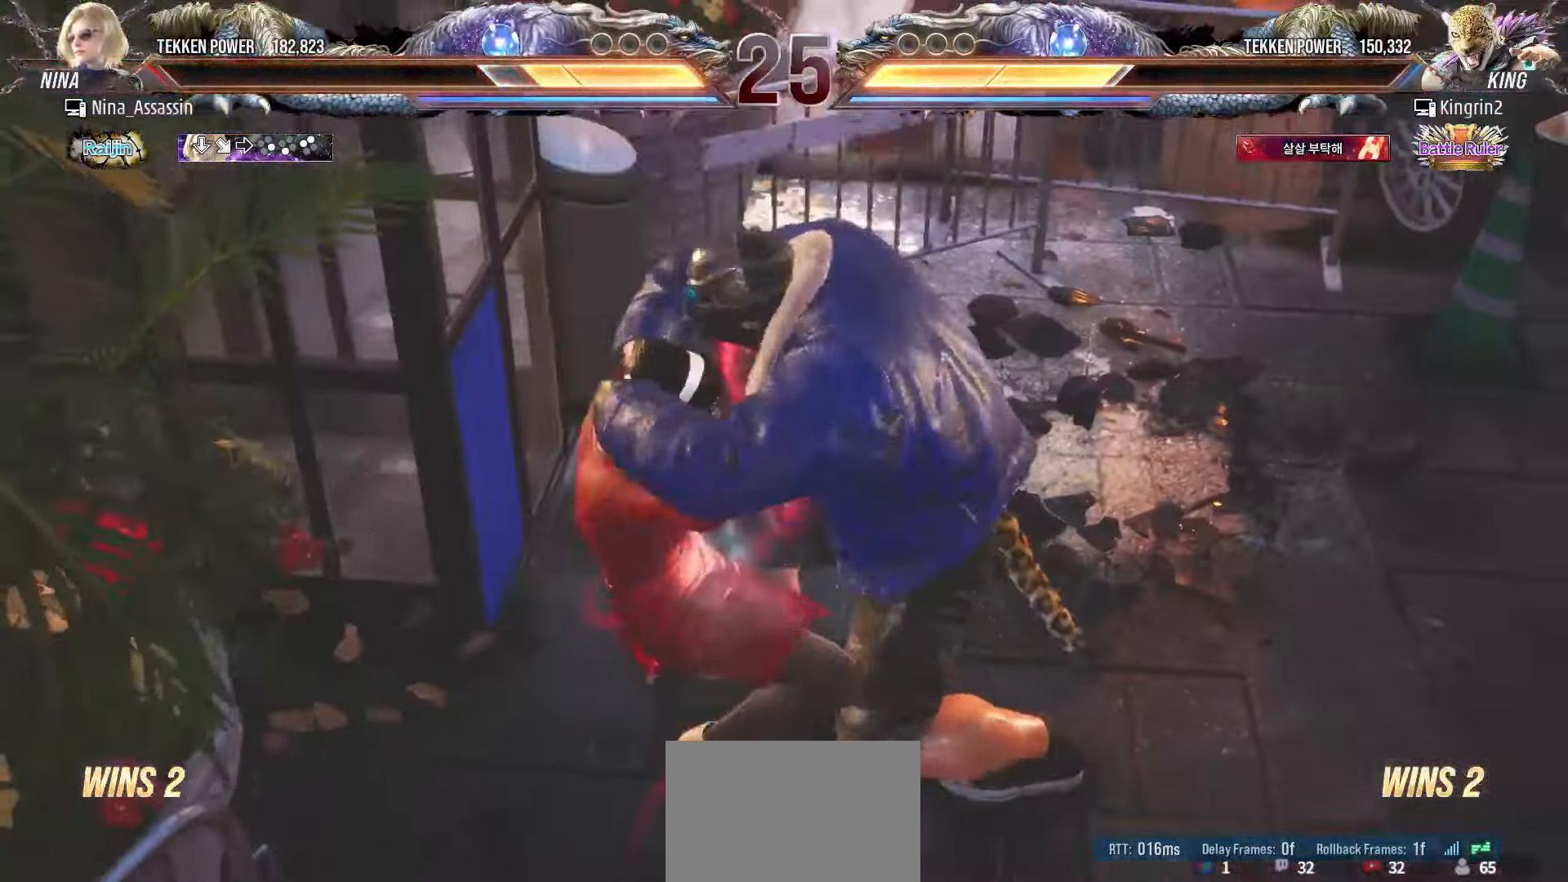
{"buttons": [], "left_stick": "center", "events": [[17, "SQUARE", "down"], [33, "TRIANGLE", "down"], [33, "left_stick", "center"], [67, "SQUARE", "up"], [83, "TRIANGLE", "up"], [200, "SQUARE", "down"], [200, "TRIANGLE", "down"], [250, "SQUARE", "up"], [250, "TRIANGLE", "up"], [367, "SQUARE", "down"], [367, "TRIANGLE", "down"], [433, "SQUARE", "up"], [433, "TRIANGLE", "up"]]}
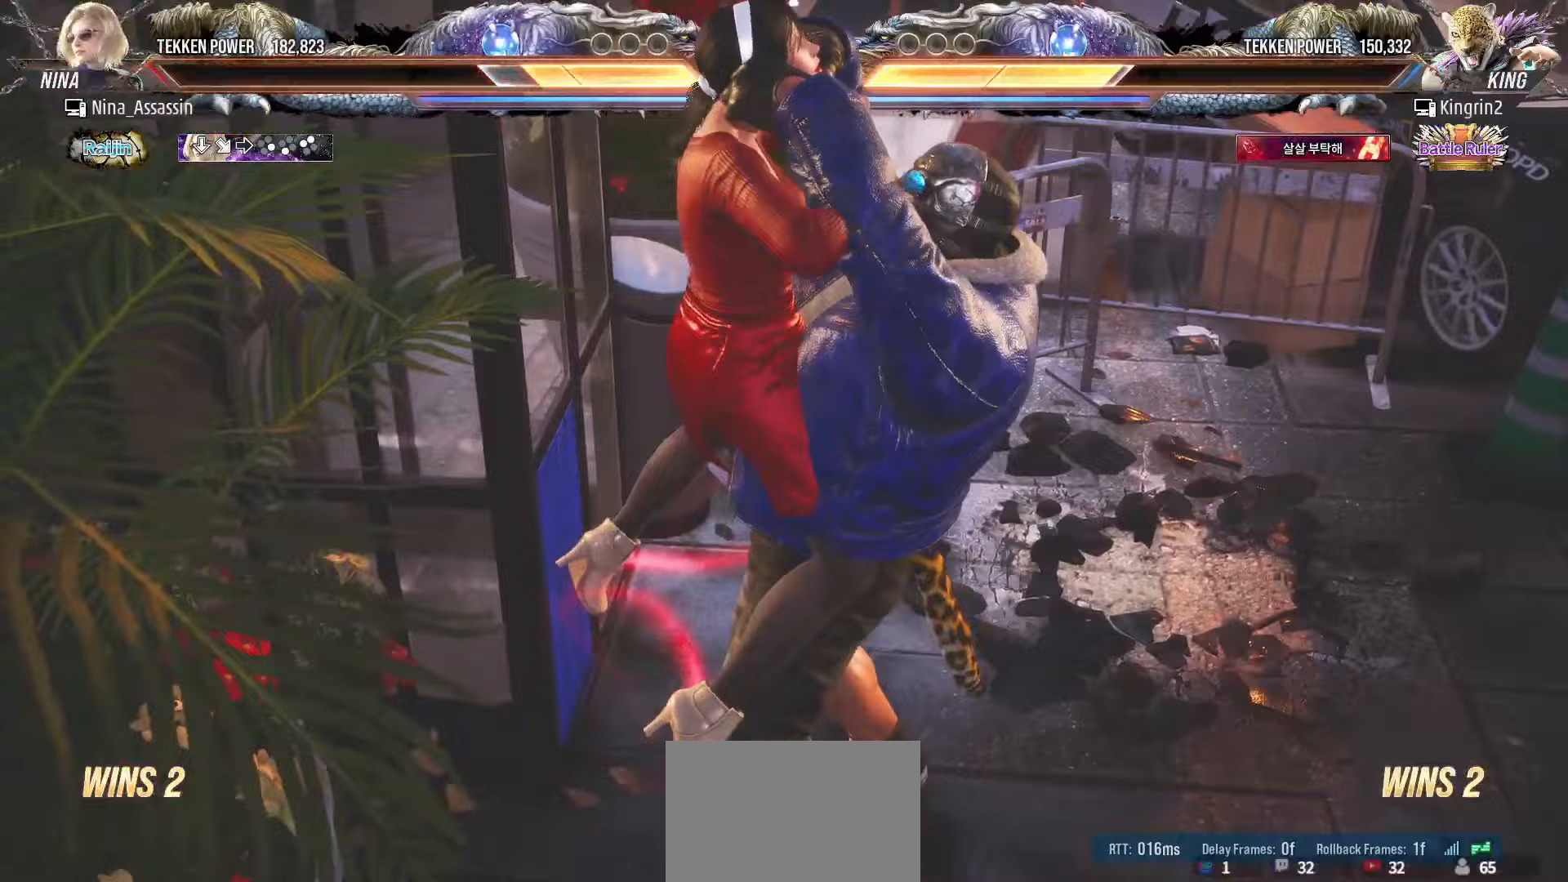
{"buttons": [], "left_stick": "center", "events": [[50, "SQUARE", "down"], [50, "TRIANGLE", "down"], [100, "SQUARE", "up"], [100, "TRIANGLE", "up"], [217, "SQUARE", "down"], [217, "TRIANGLE", "down"], [267, "SQUARE", "up"], [267, "TRIANGLE", "up"], [383, "SQUARE", "down"], [383, "TRIANGLE", "down"], [433, "SQUARE", "up"], [433, "TRIANGLE", "up"]]}
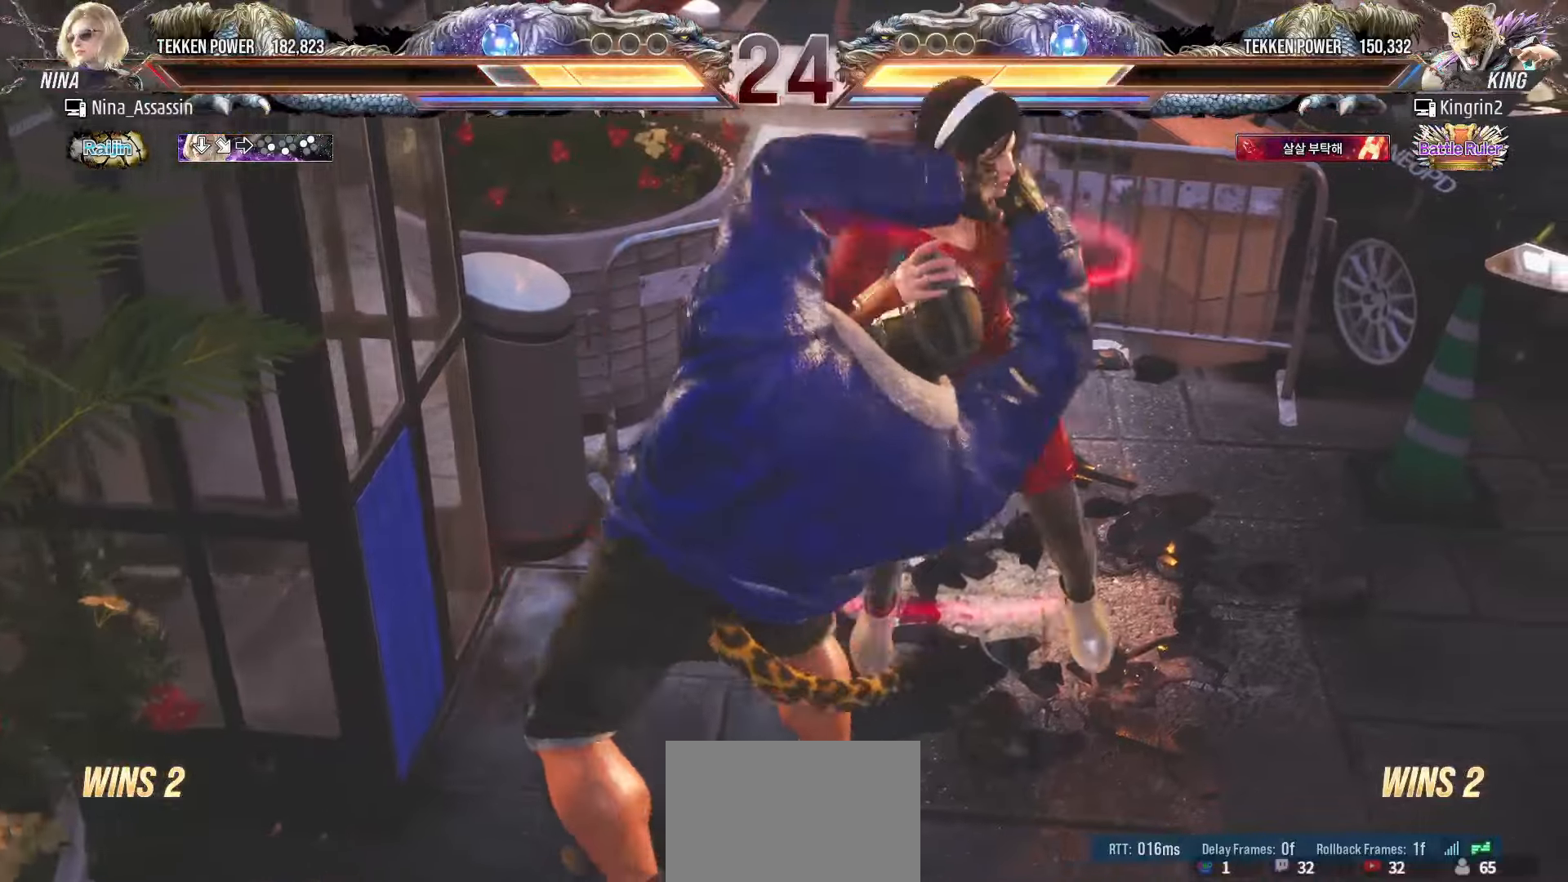
{"buttons": [], "left_stick": "center", "events": [[50, "SQUARE", "down"], [50, "TRIANGLE", "down"], [100, "SQUARE", "up"], [100, "TRIANGLE", "up"], [200, "SQUARE", "down"], [200, "TRIANGLE", "down"], [250, "SQUARE", "up"], [267, "TRIANGLE", "up"]]}
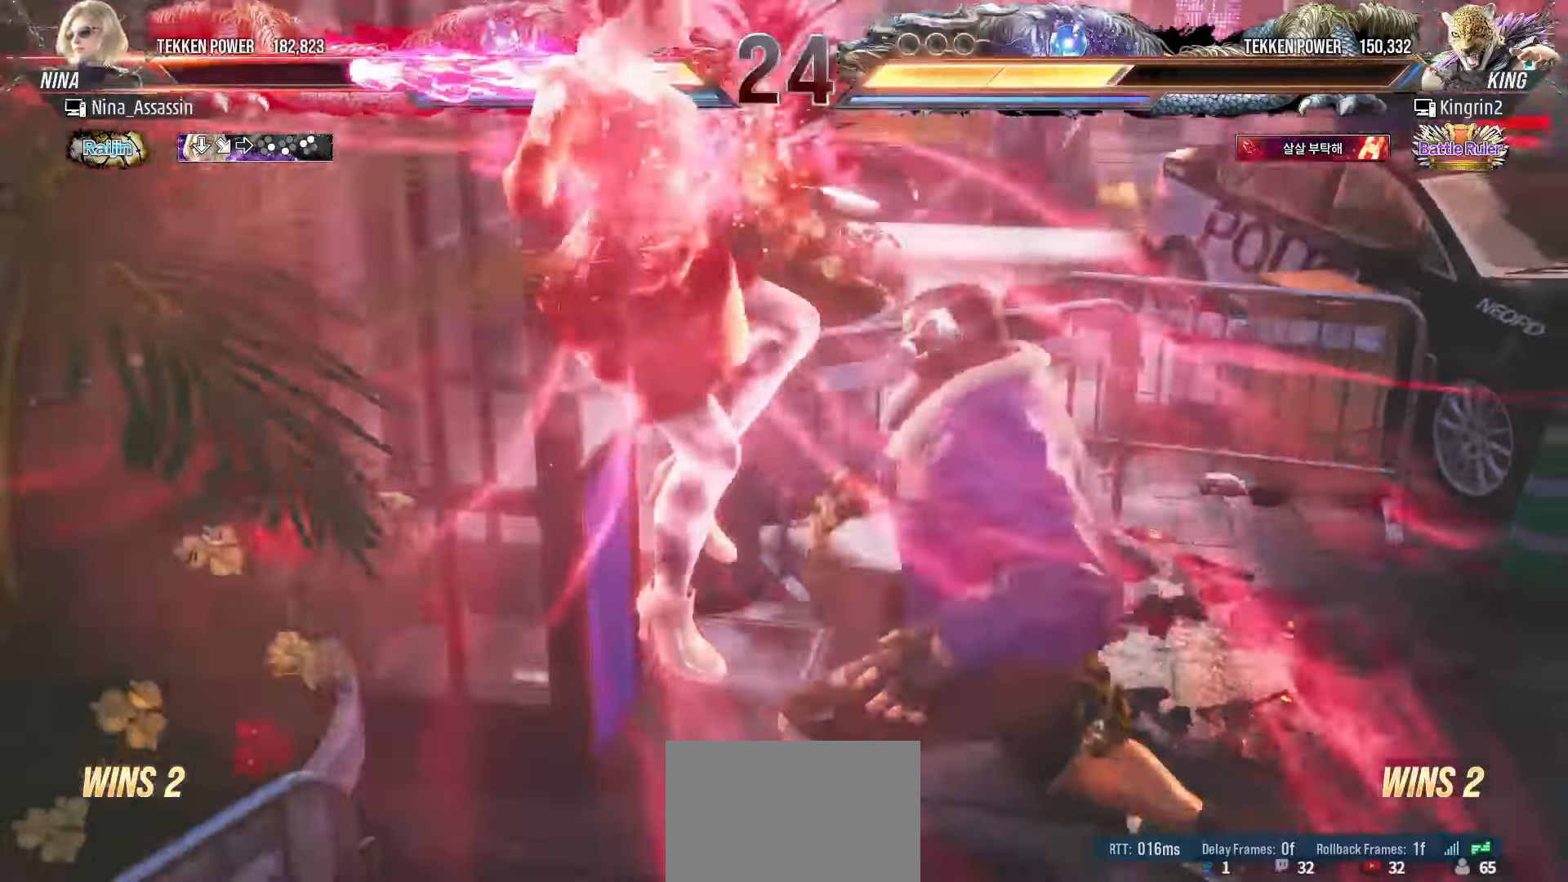
{"buttons": ["SQUARE"], "left_stick": "center", "events": [[50, "TRIANGLE", "down"], [100, "TRIANGLE", "up"], [133, "SQUARE", "down"], [167, "SQUARE", "up"], [217, "TRIANGLE", "down"], [267, "TRIANGLE", "up"], [300, "SQUARE", "down"], [350, "SQUARE", "up"], [400, "TRIANGLE", "down"], [450, "TRIANGLE", "up"], [483, "SQUARE", "down"]]}
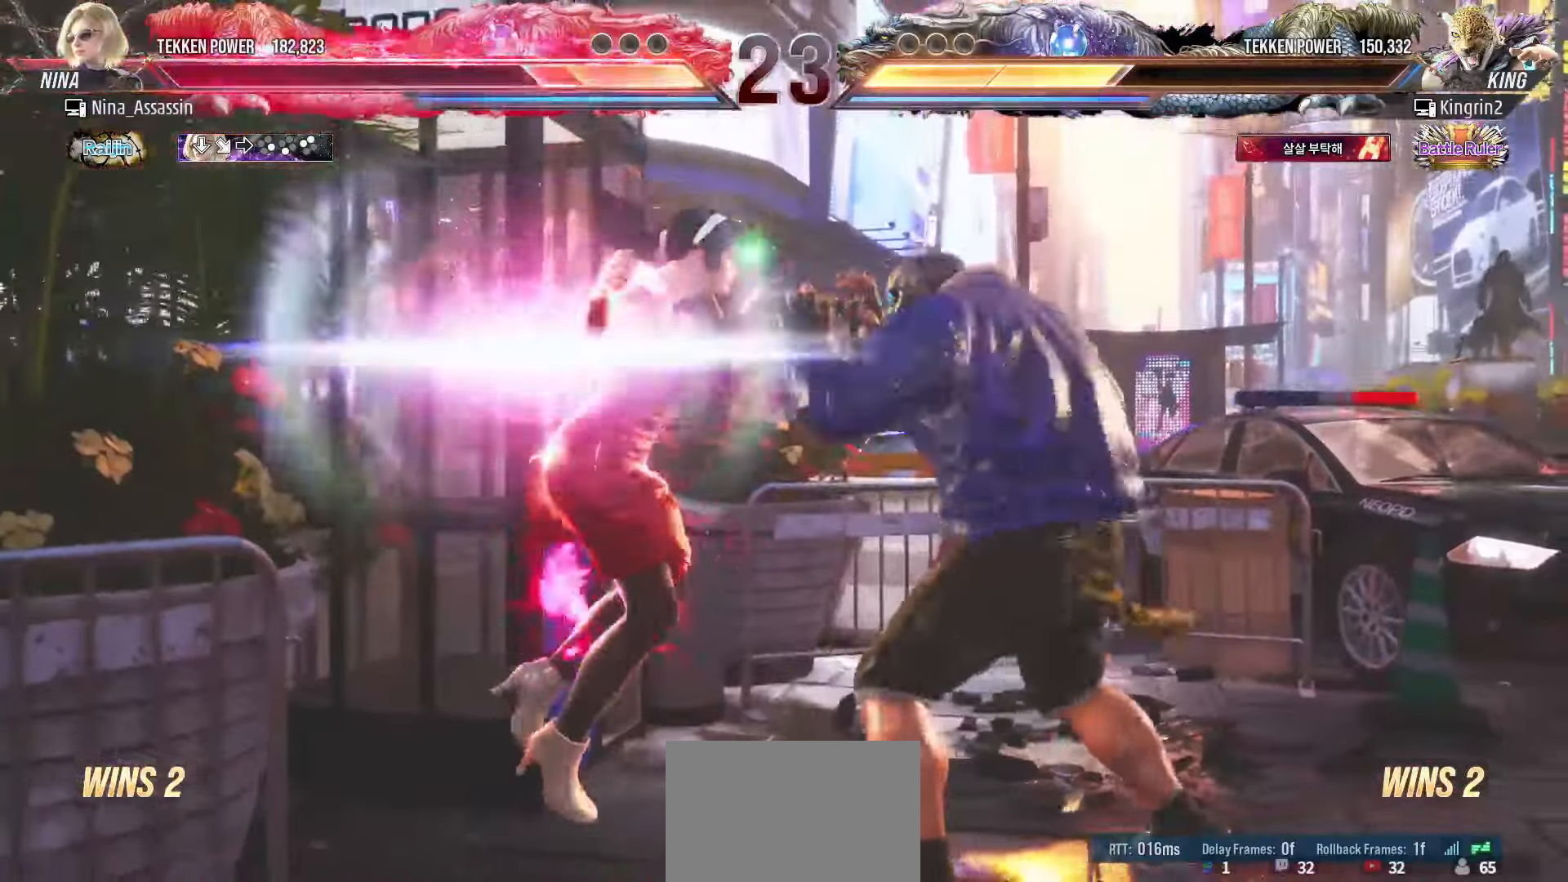
{"buttons": [], "left_stick": "center", "events": [[33, "SQUARE", "up"], [83, "TRIANGLE", "down"], [117, "TRIANGLE", "up"], [167, "SQUARE", "down"], [217, "SQUARE", "up"], [250, "TRIANGLE", "down"], [300, "TRIANGLE", "up"], [333, "SQUARE", "down"], [383, "SQUARE", "up"], [433, "TRIANGLE", "down"], [467, "TRIANGLE", "up"]]}
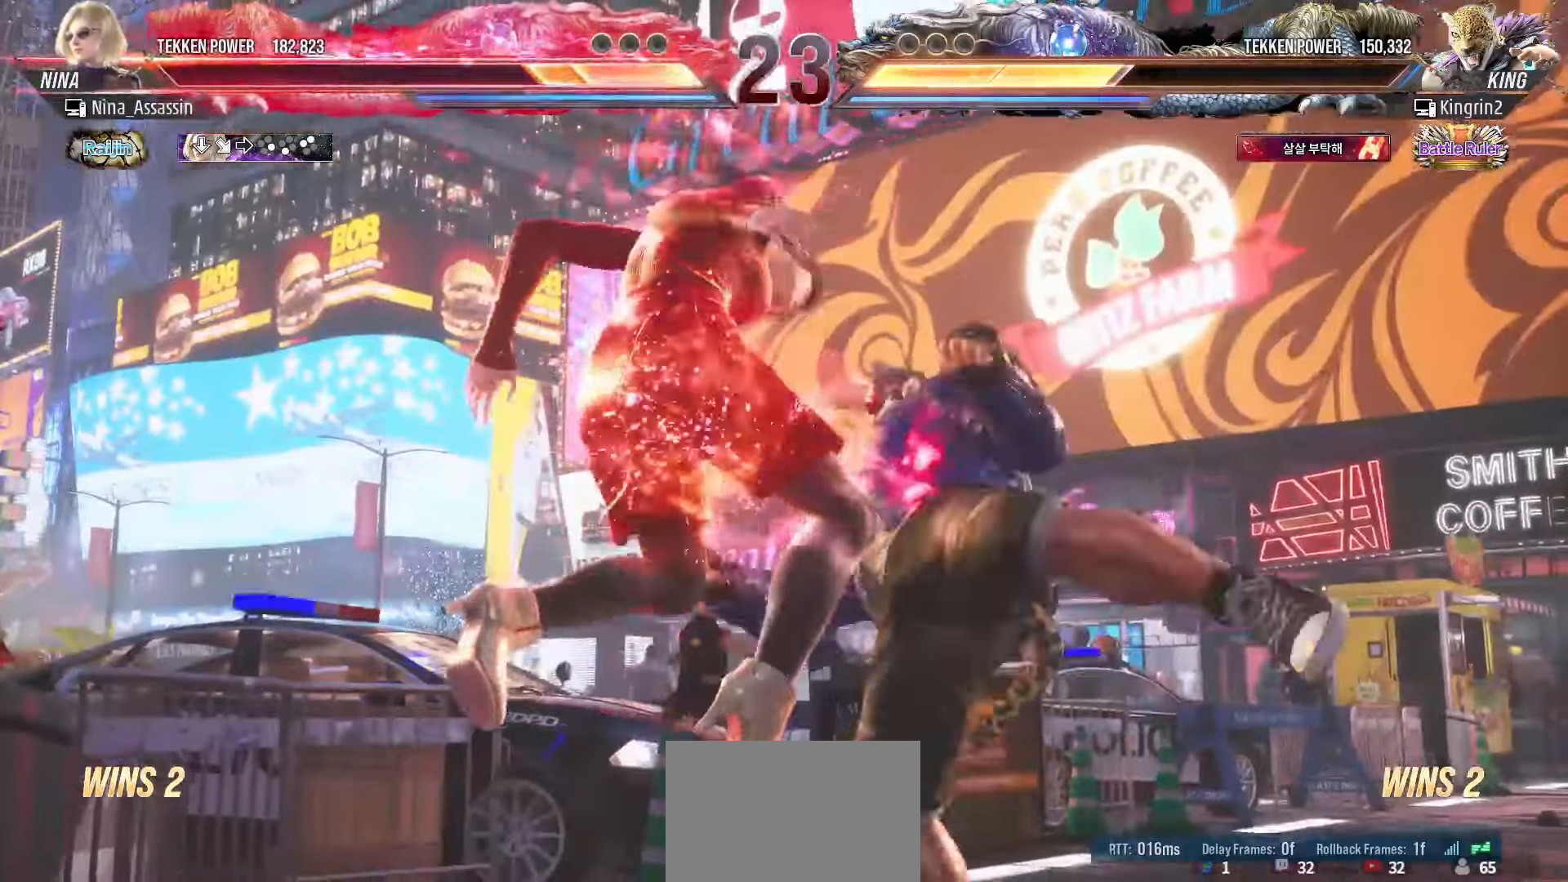
{"buttons": ["TRIANGLE"], "left_stick": "center", "events": [[17, "SQUARE", "down"], [67, "SQUARE", "up"], [117, "TRIANGLE", "down"], [167, "TRIANGLE", "up"], [200, "SQUARE", "down"], [250, "SQUARE", "up"], [300, "TRIANGLE", "down"], [350, "TRIANGLE", "up"], [400, "SQUARE", "down"], [450, "SQUARE", "up"], [500, "TRIANGLE", "down"]]}
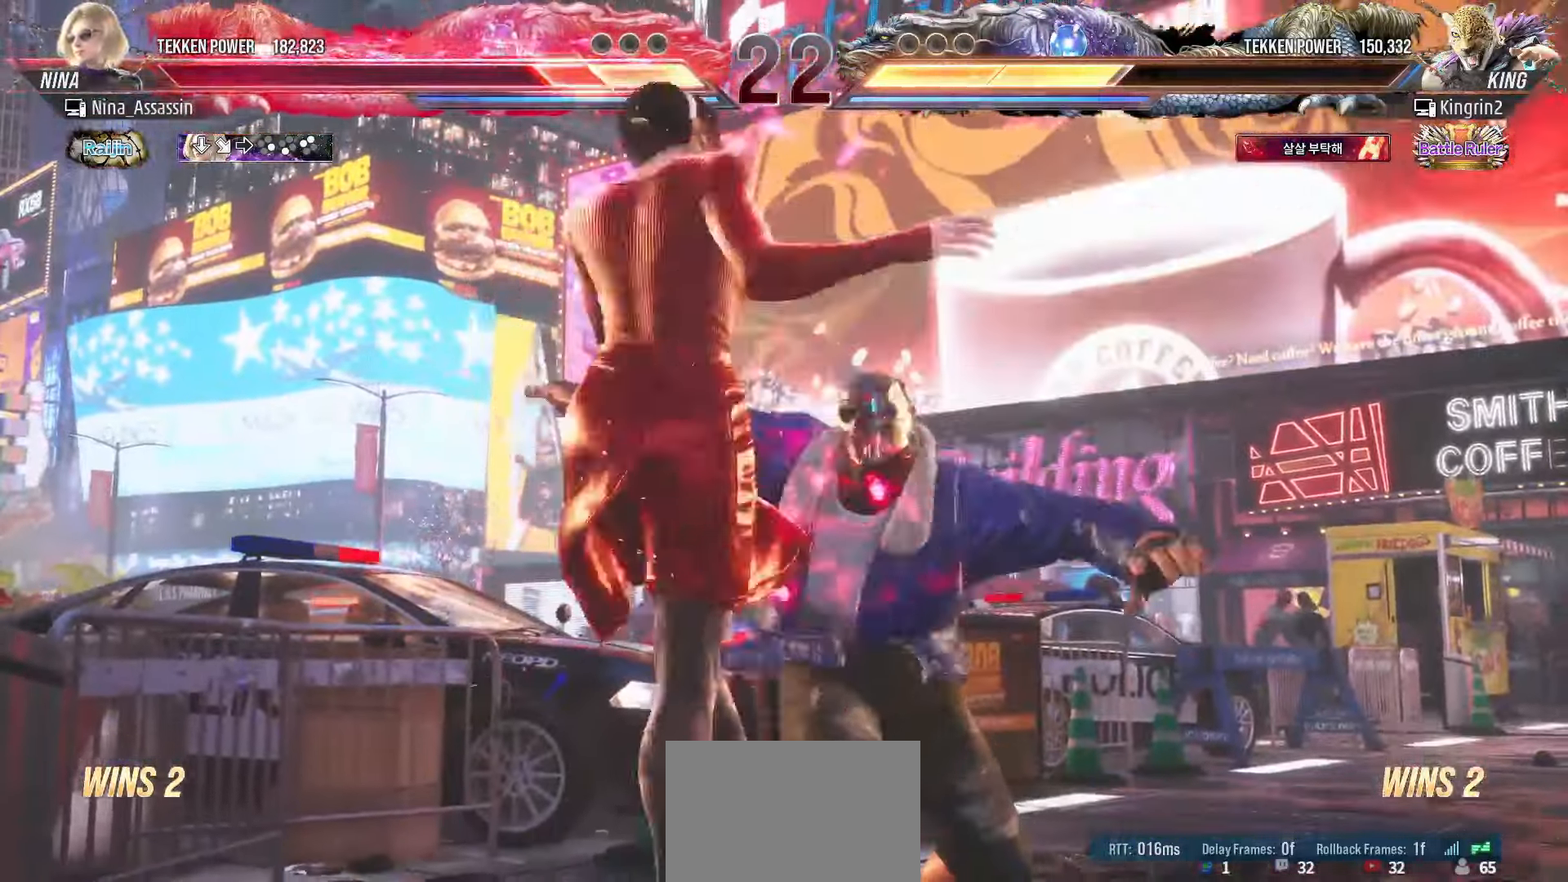
{"buttons": ["SQUARE"], "left_stick": "center", "events": [[50, "TRIANGLE", "up"], [100, "SQUARE", "down"], [150, "SQUARE", "up"], [183, "TRIANGLE", "down"], [250, "TRIANGLE", "up"], [283, "SQUARE", "down"], [350, "SQUARE", "up"], [383, "TRIANGLE", "down"], [433, "TRIANGLE", "up"], [483, "SQUARE", "down"]]}